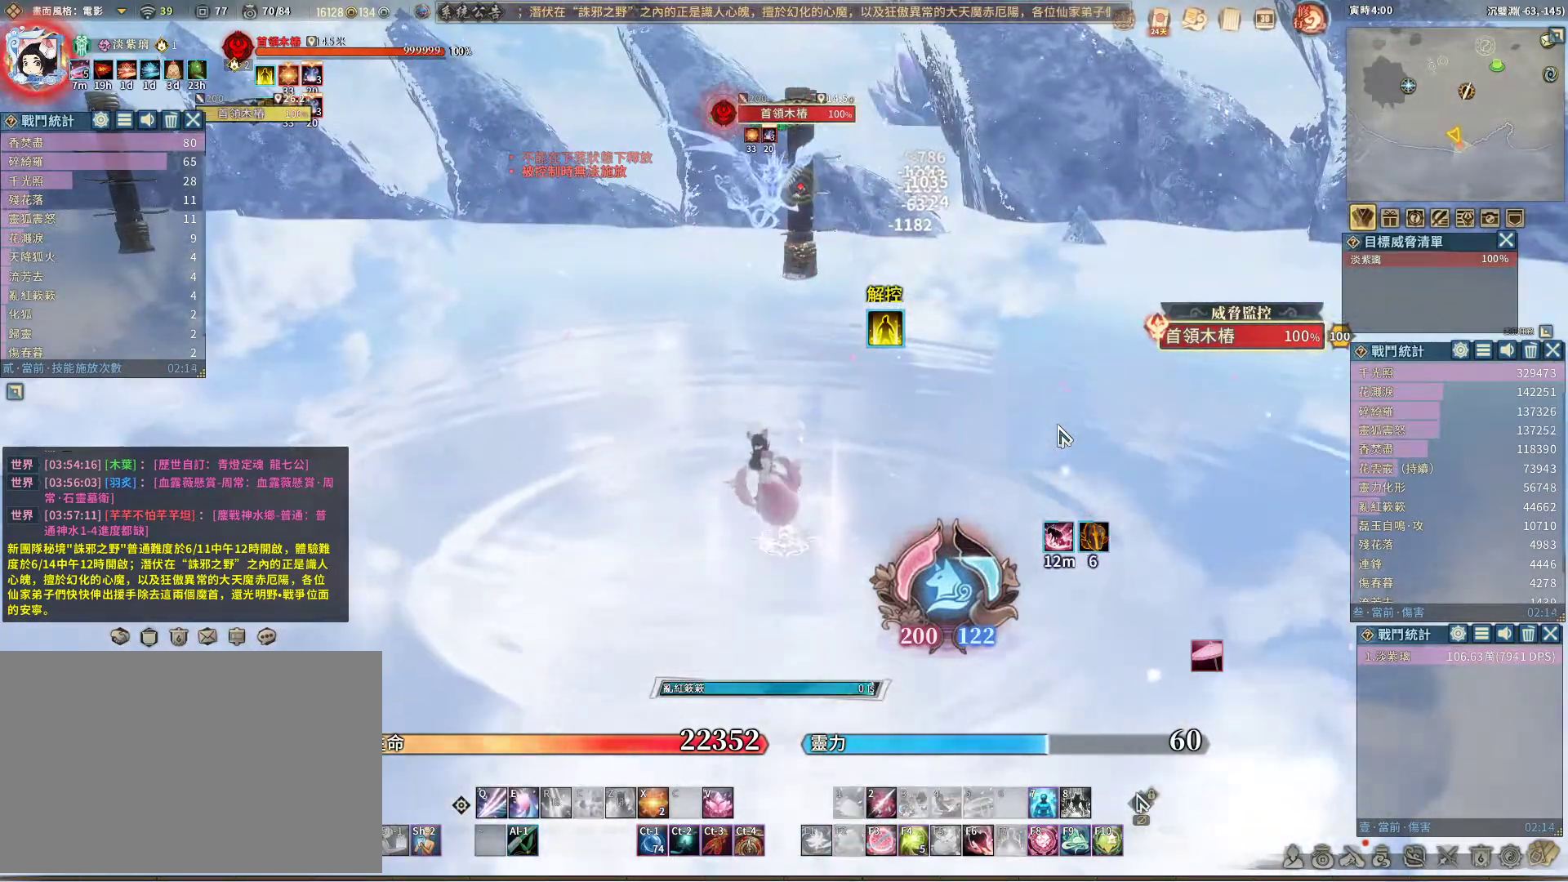
Gameplay with keyboard and mouse; each line is a JSON object with the keys and mouse buttons held at the frame after it. "events" lists presses ("down") and releases ("up") of "1", "2", "3", "4", "5", "a", "alt", "c", "caps_lock", "ctrl", "d", "e", "f", "g", "q", "r", "s", "shift", "space", "t", "tab", "v", "w", "x", "z", "mouse_left", "mouse_wheel" and "mouse_right" between this image and that frame as [ms after this image, input, new state], when the widget could be followed in between. "mouse_left", "mouse_wheel", "mouse_right" = the "left", "wheel", "right" buttons of the "mouse" list. No other keys are recorded. "wheel" means that the mouse wheel is clicked or scrolled. Not read: mouse_move.
{"keys": ["q"], "mouse": [], "events": [[83, "space", "down"], [183, "space", "up"], [233, "q", "down"], [283, "q", "up"], [333, "e", "down"], [417, "e", "up"], [417, "q", "down"]]}
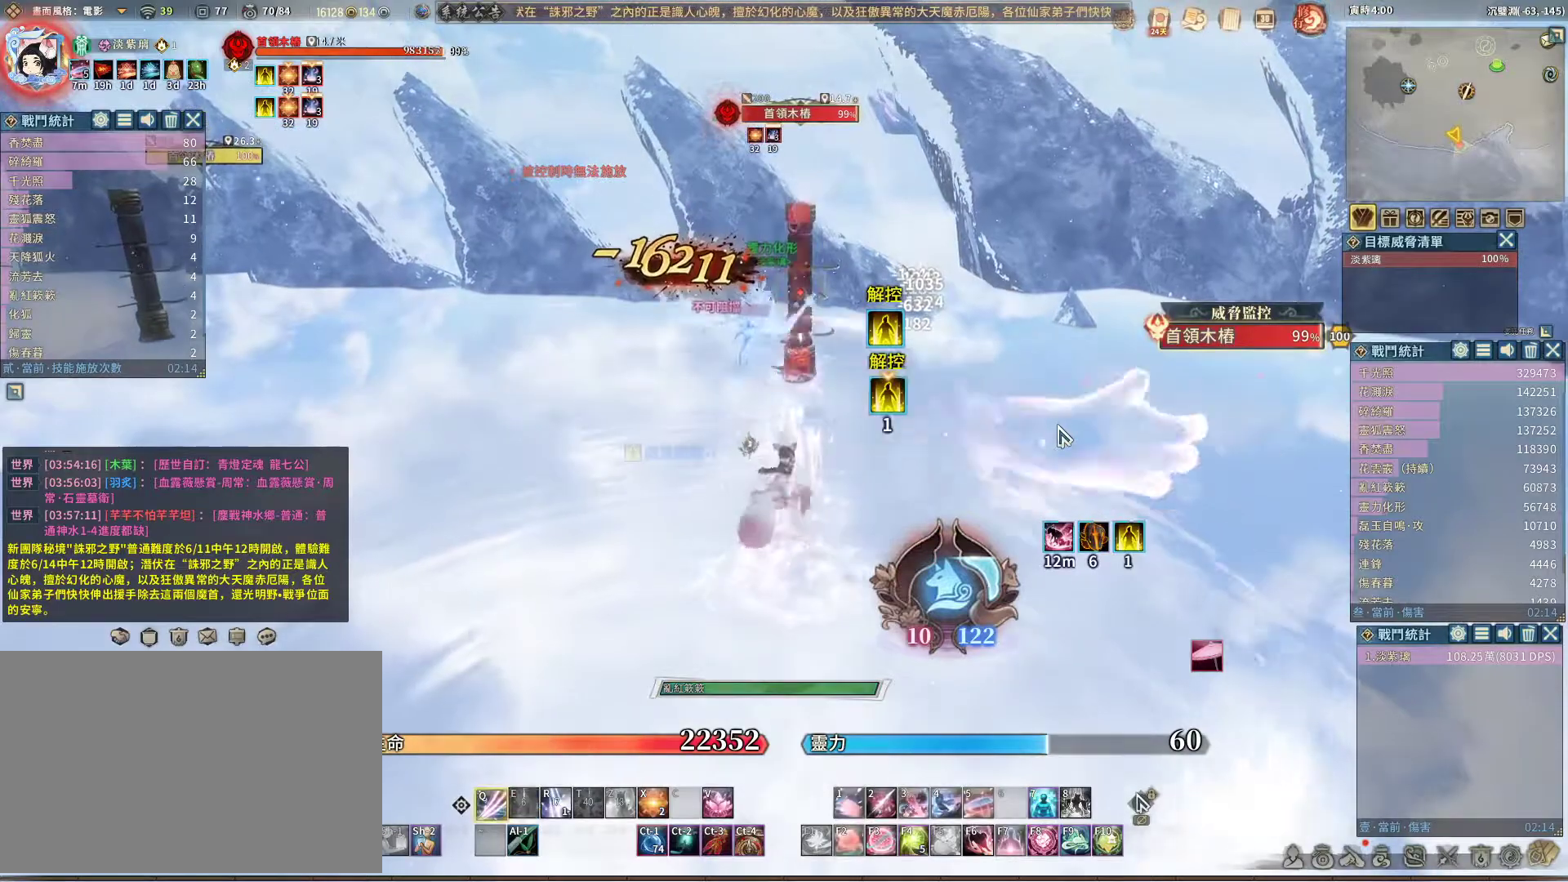
{"keys": ["q"], "mouse": [], "events": []}
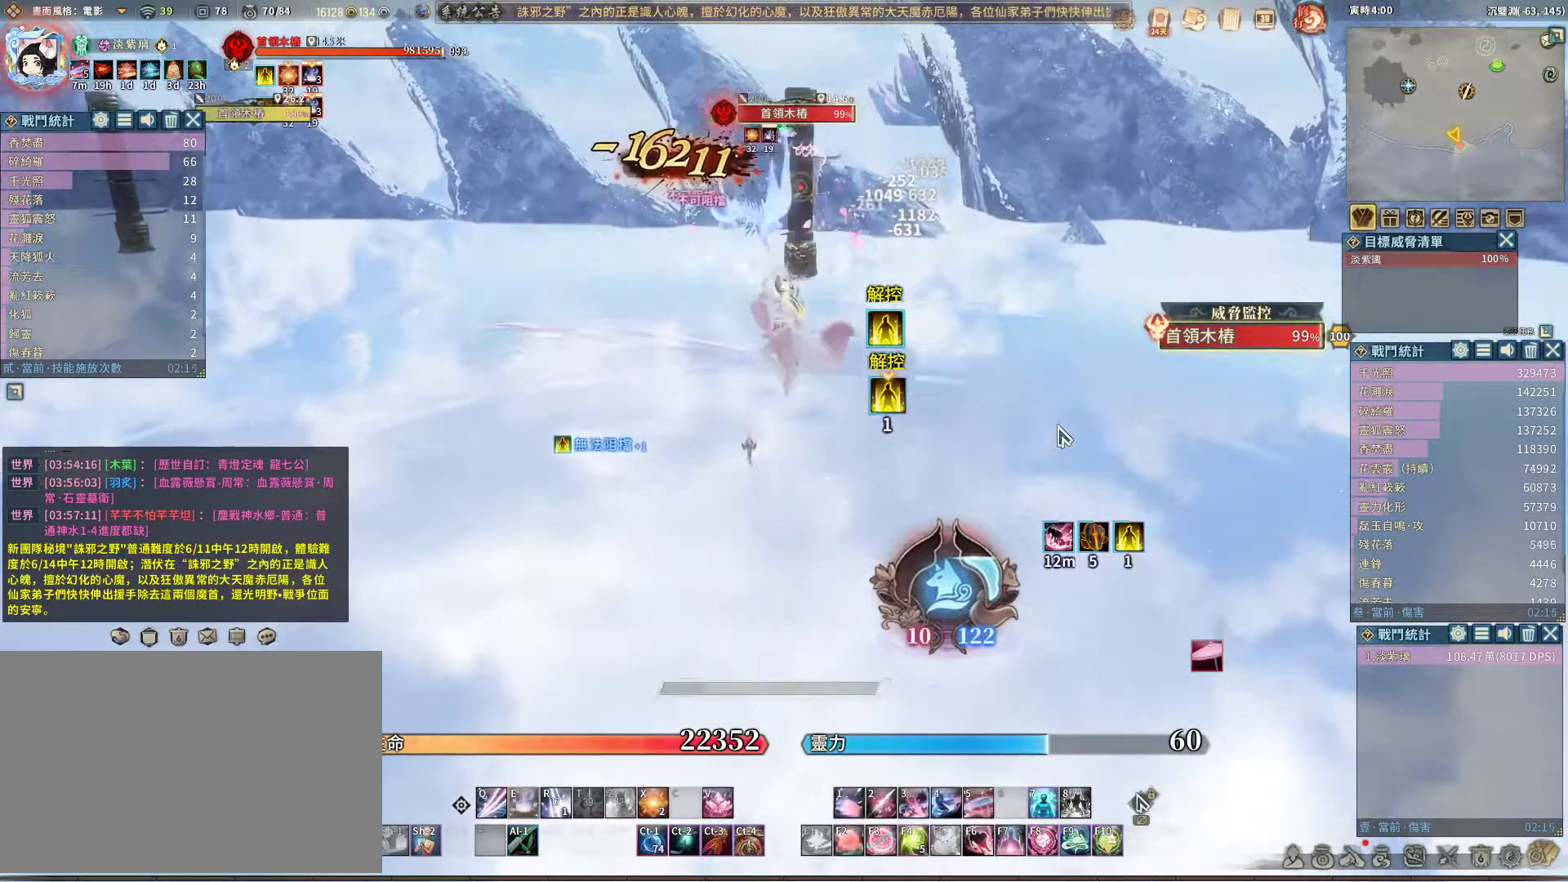
{"keys": [], "mouse": [], "events": [[217, "e", "down"], [217, "q", "up"], [317, "e", "up"]]}
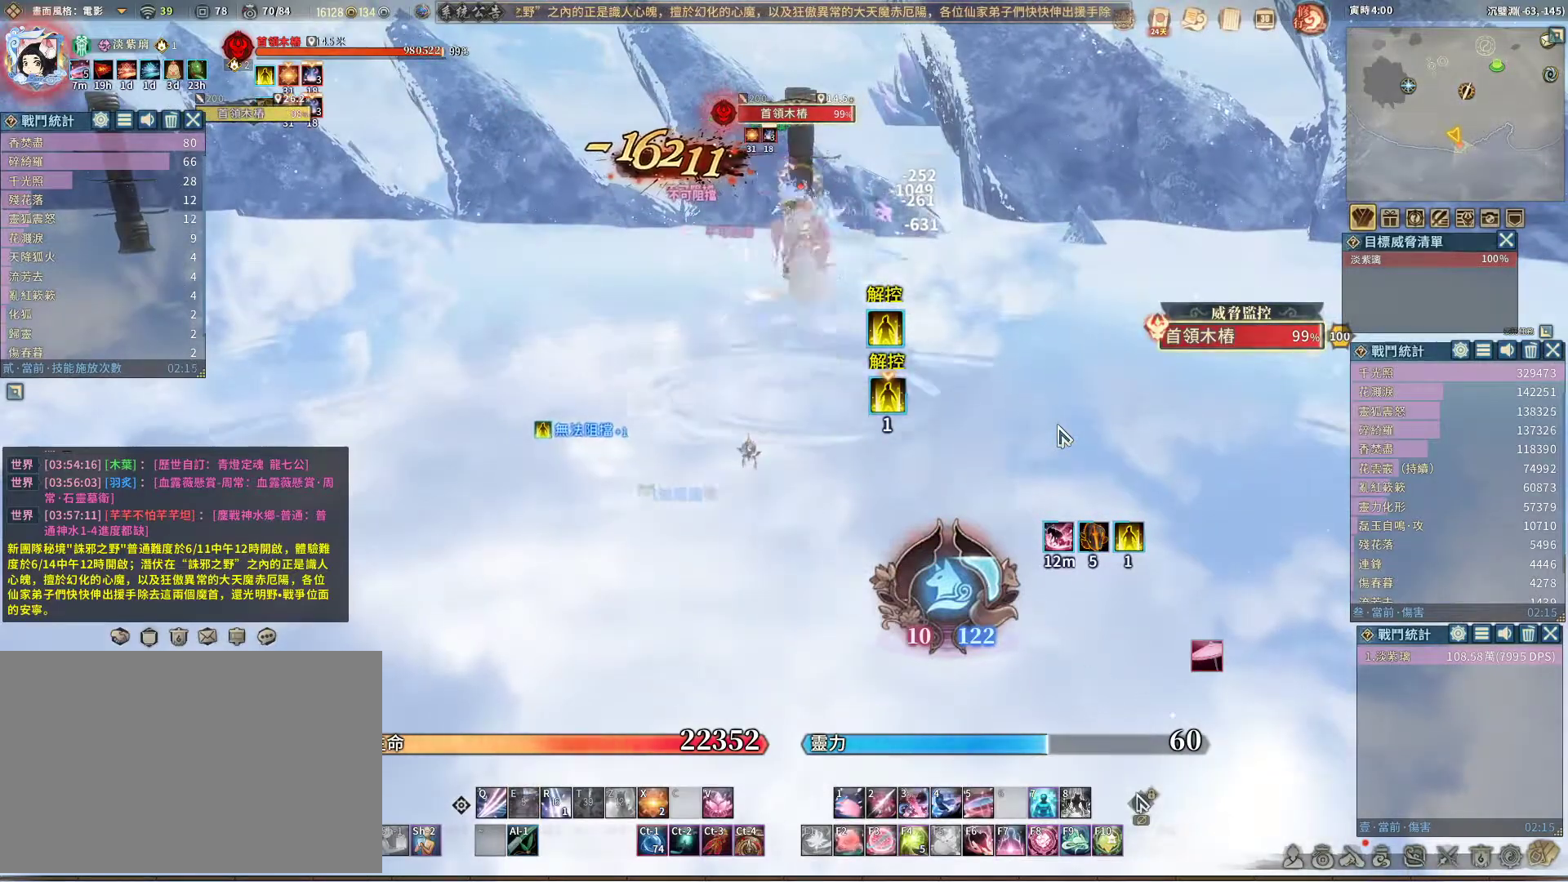
{"keys": [], "mouse": [], "events": [[367, "r", "down"], [417, "r", "up"]]}
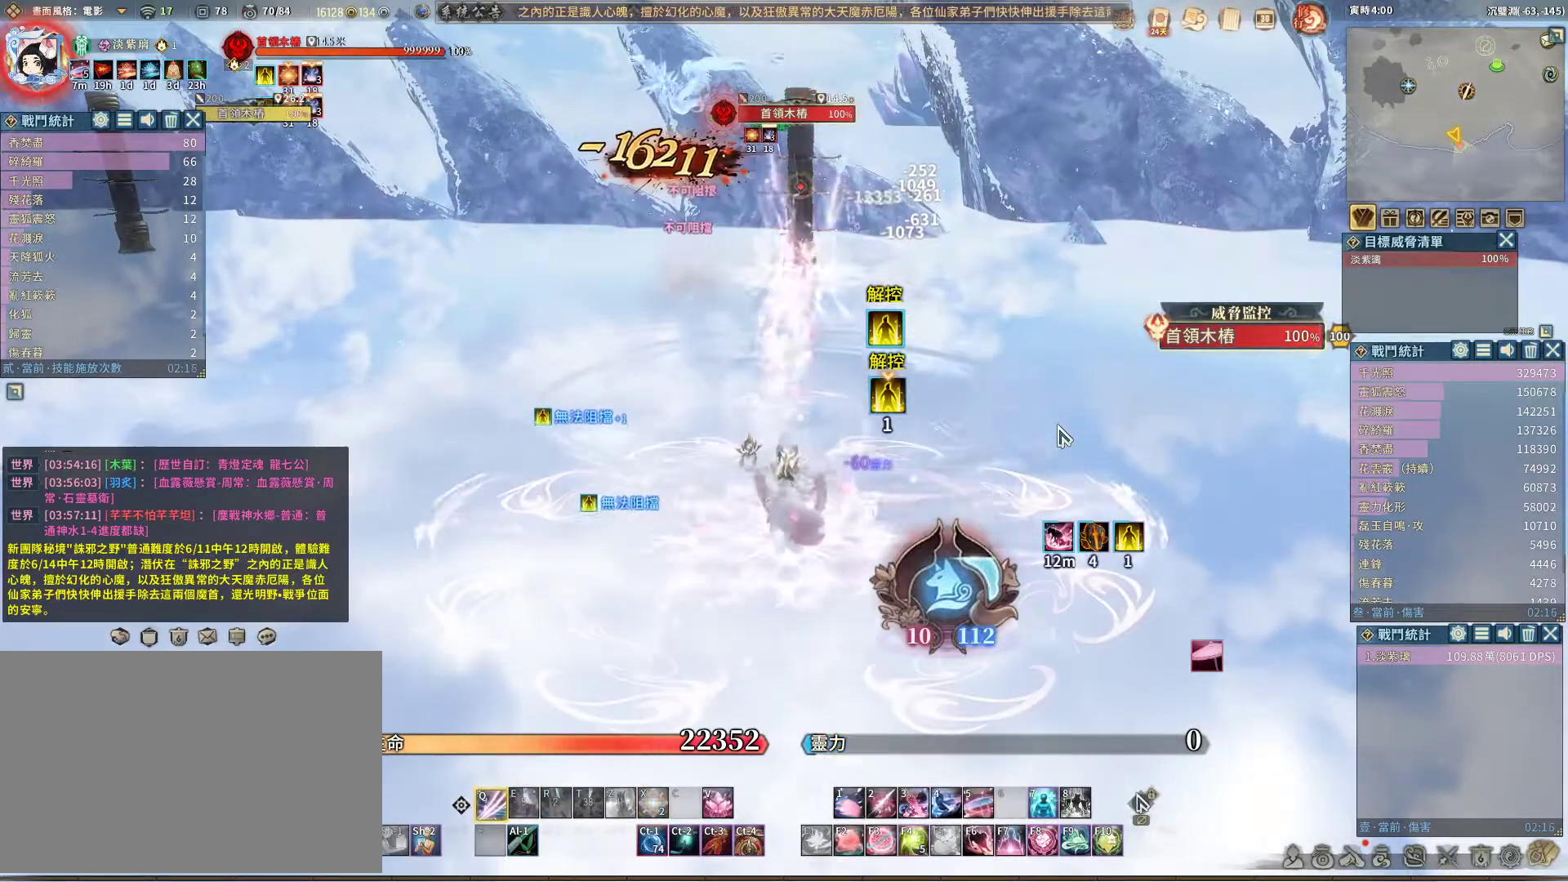
{"keys": ["q"], "mouse": [], "events": [[17, "q", "down"]]}
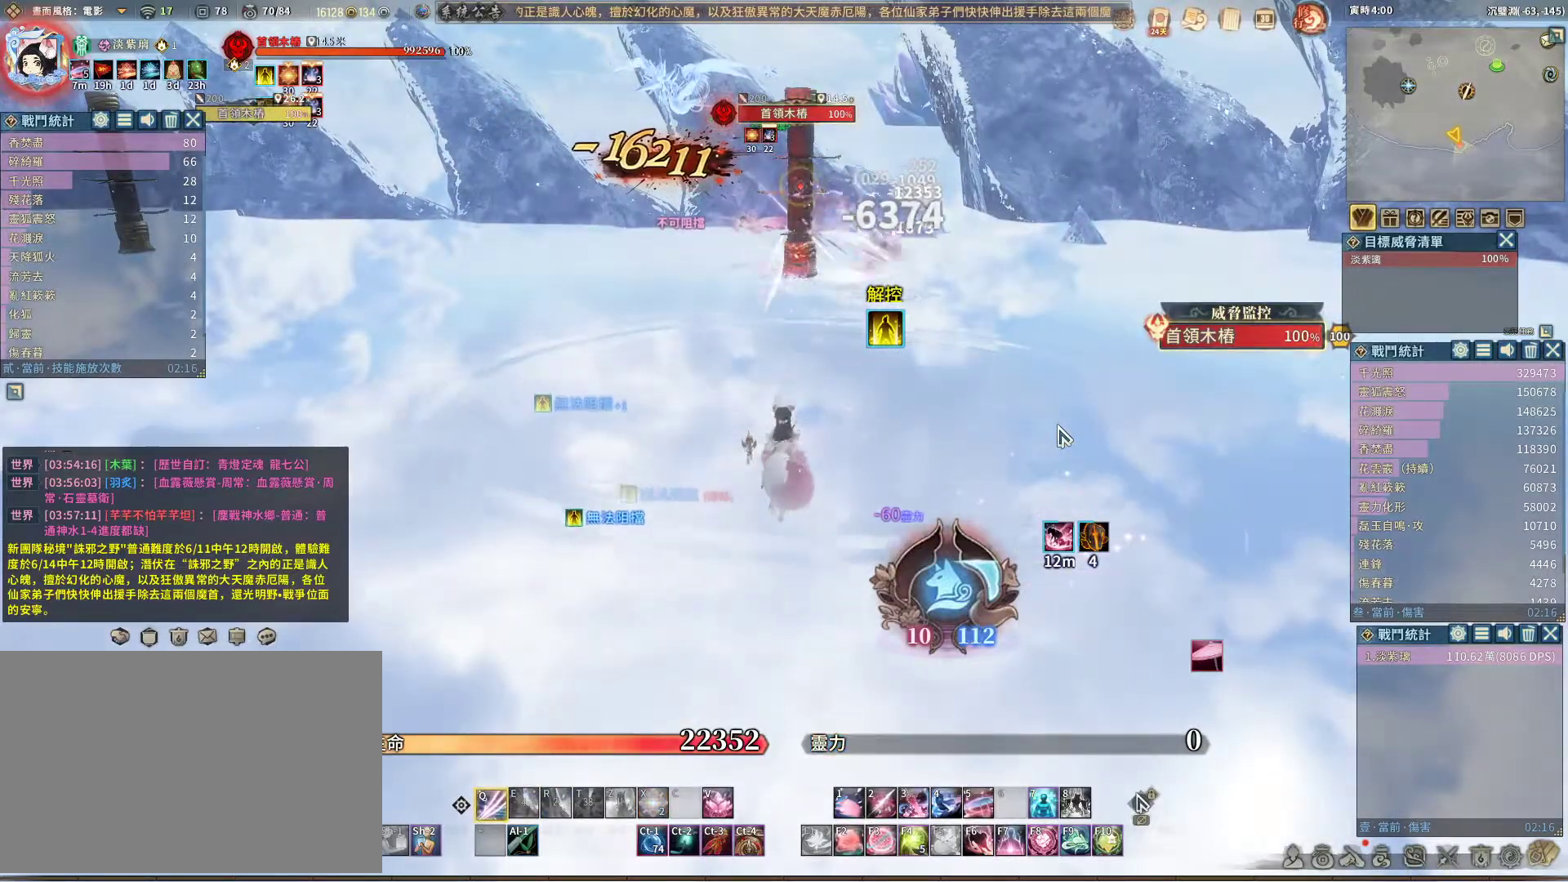
{"keys": ["q"], "mouse": [], "events": []}
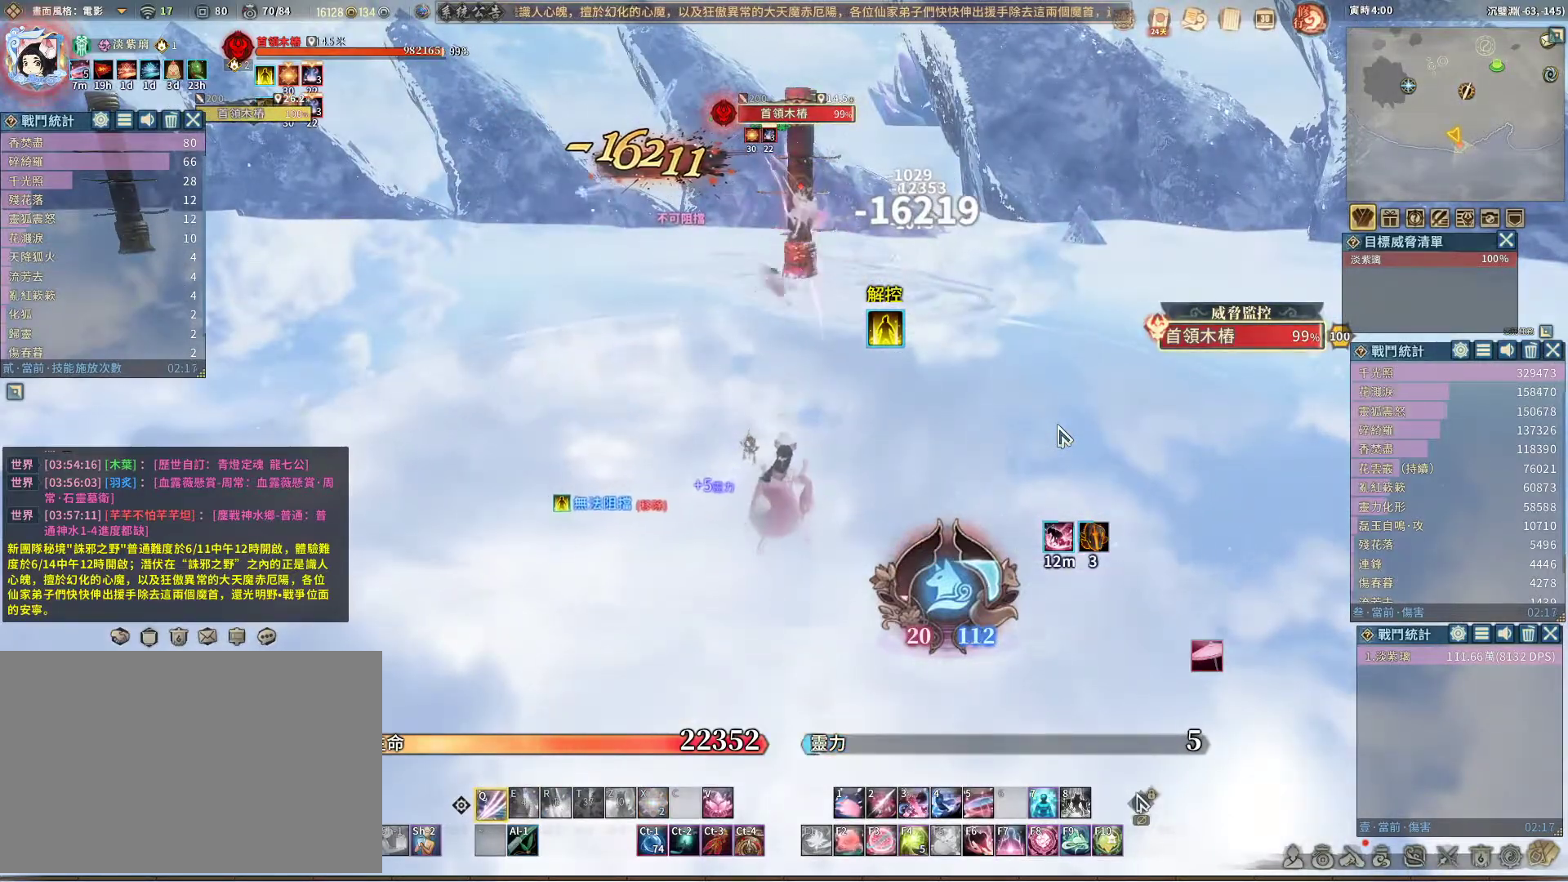
{"keys": ["q"], "mouse": [], "events": []}
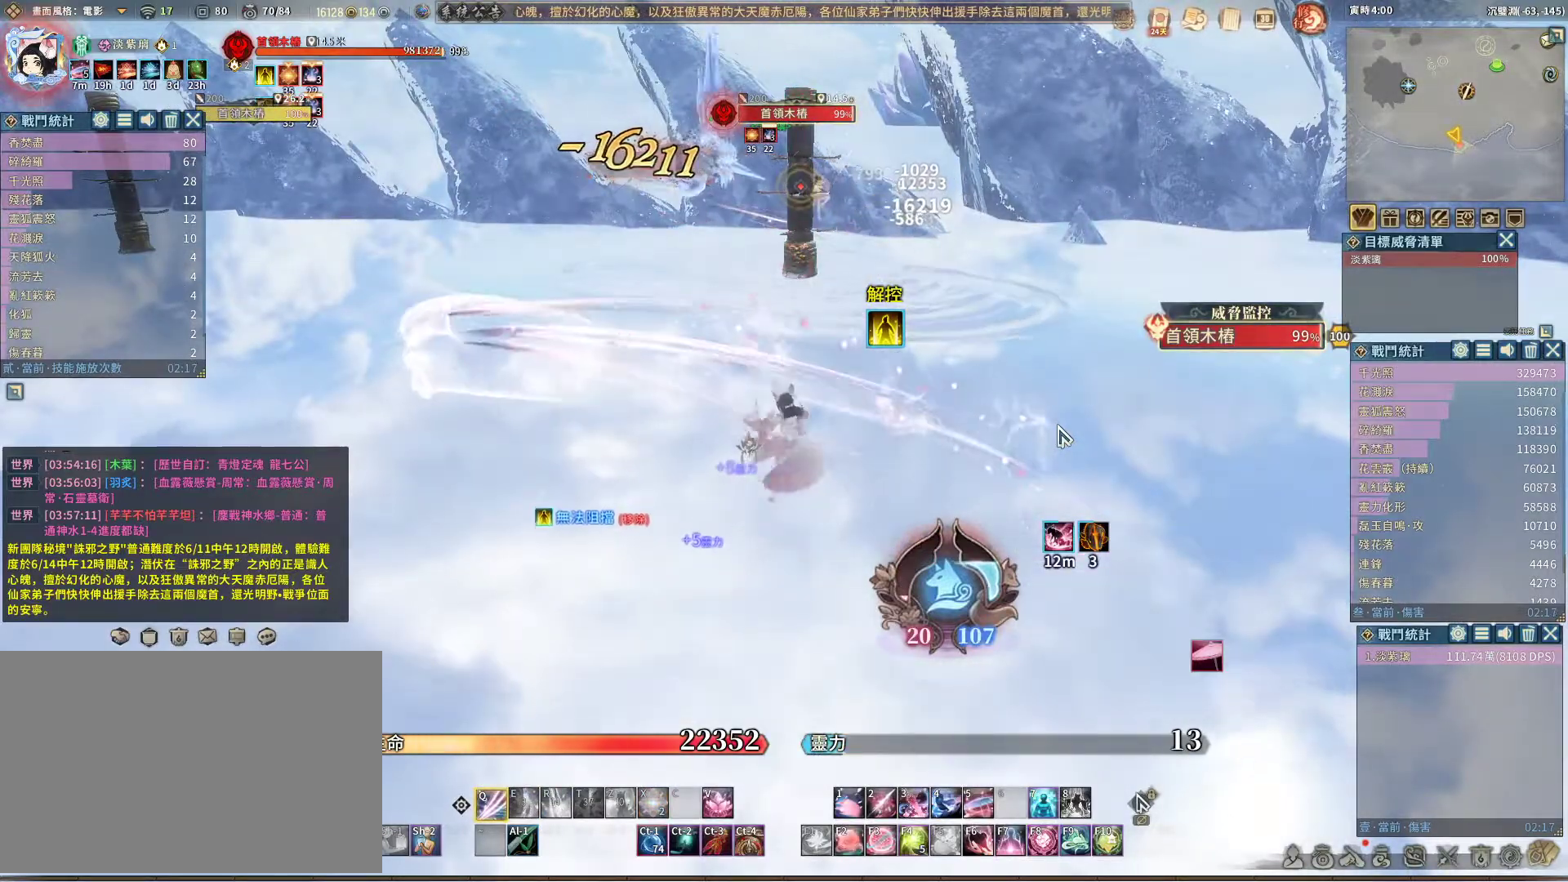
{"keys": [], "mouse": [], "events": [[433, "q", "up"]]}
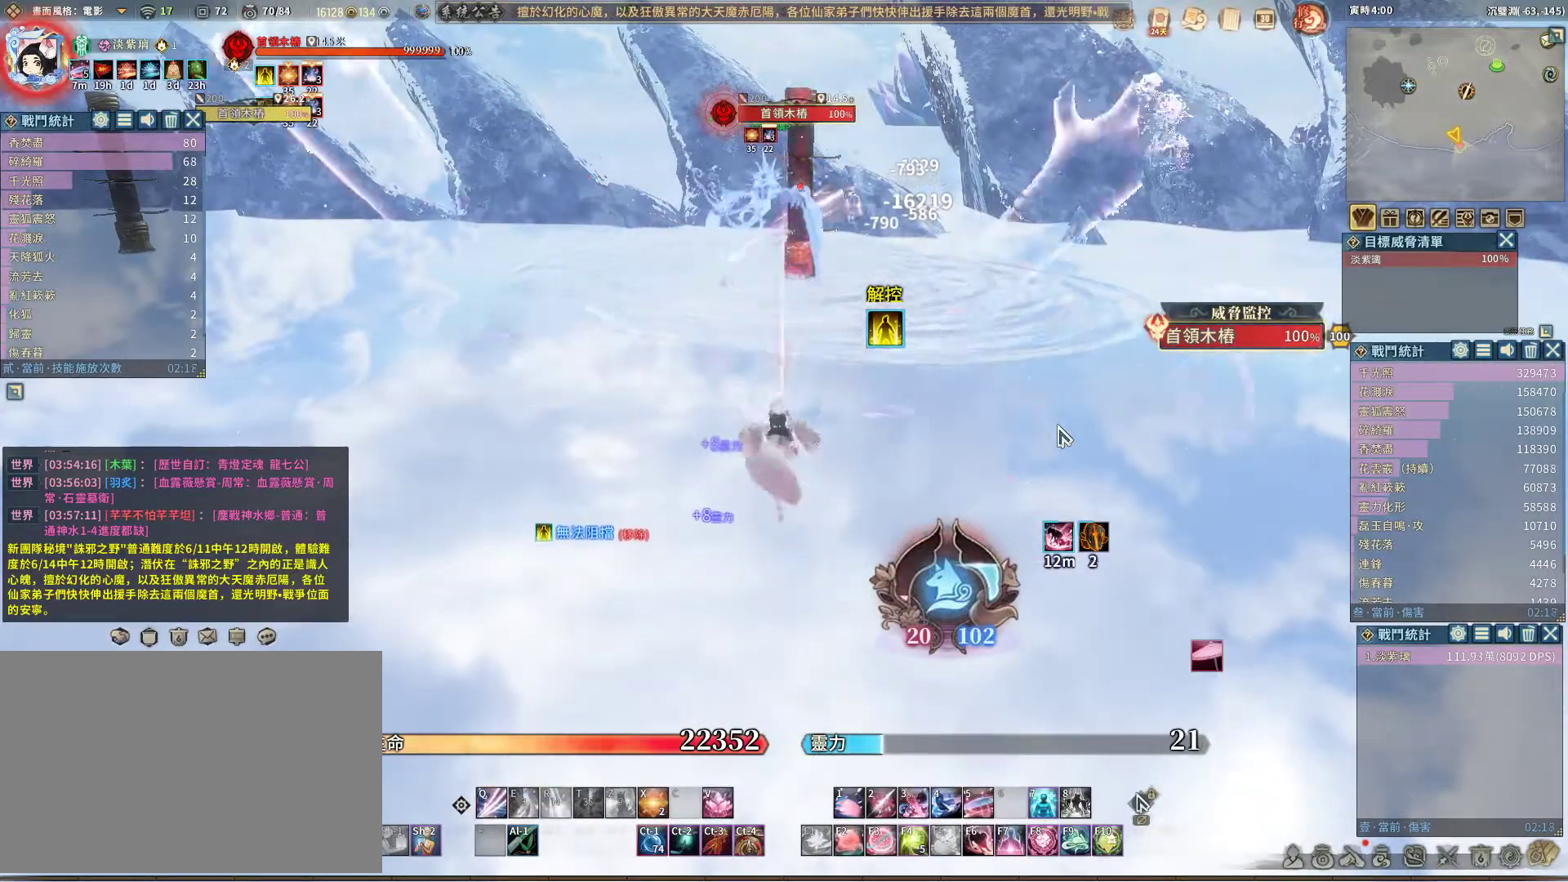
{"keys": ["q"], "mouse": [], "events": [[83, "space", "down"], [167, "space", "up"], [217, "q", "down"]]}
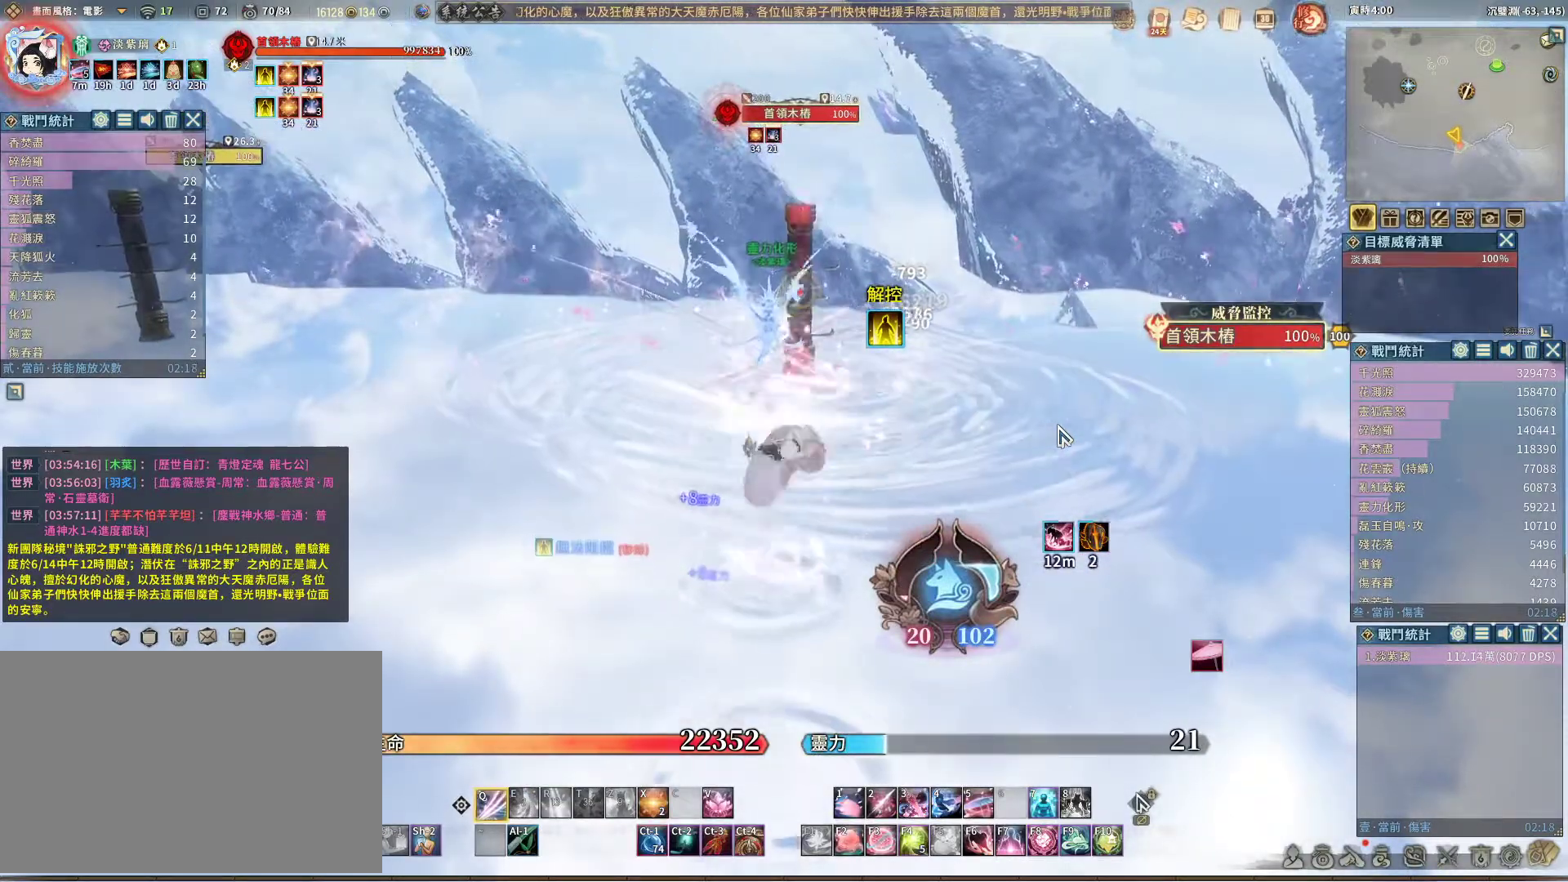
{"keys": ["q"], "mouse": [], "events": []}
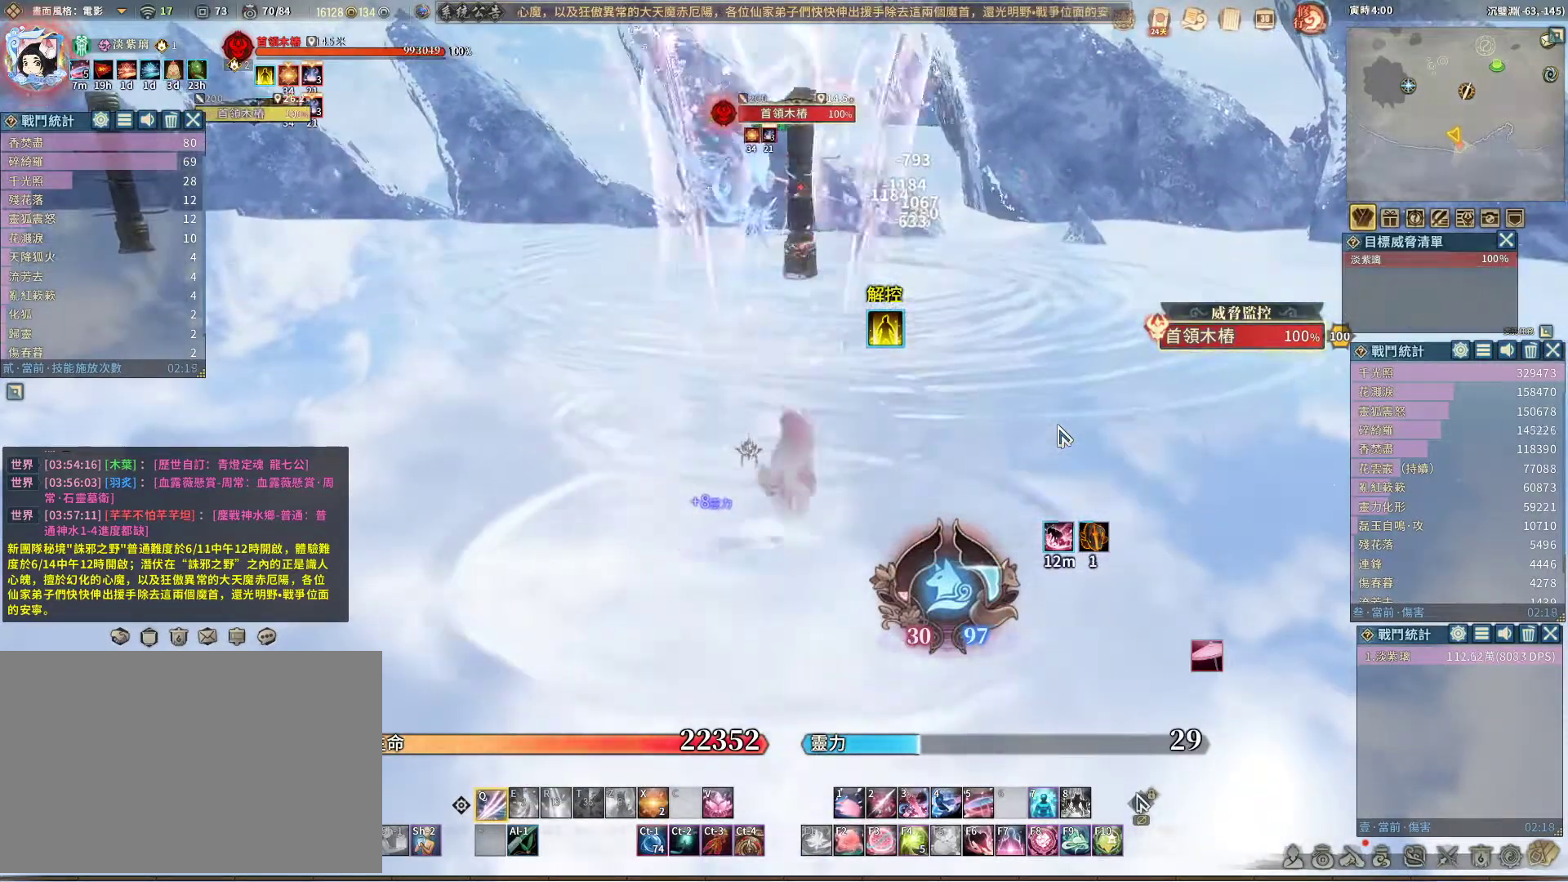
{"keys": [], "mouse": [], "events": [[67, "q", "up"], [67, "v", "down"], [100, "v", "up"], [250, "q", "down"], [300, "q", "up"], [433, "q", "down"], [483, "q", "up"]]}
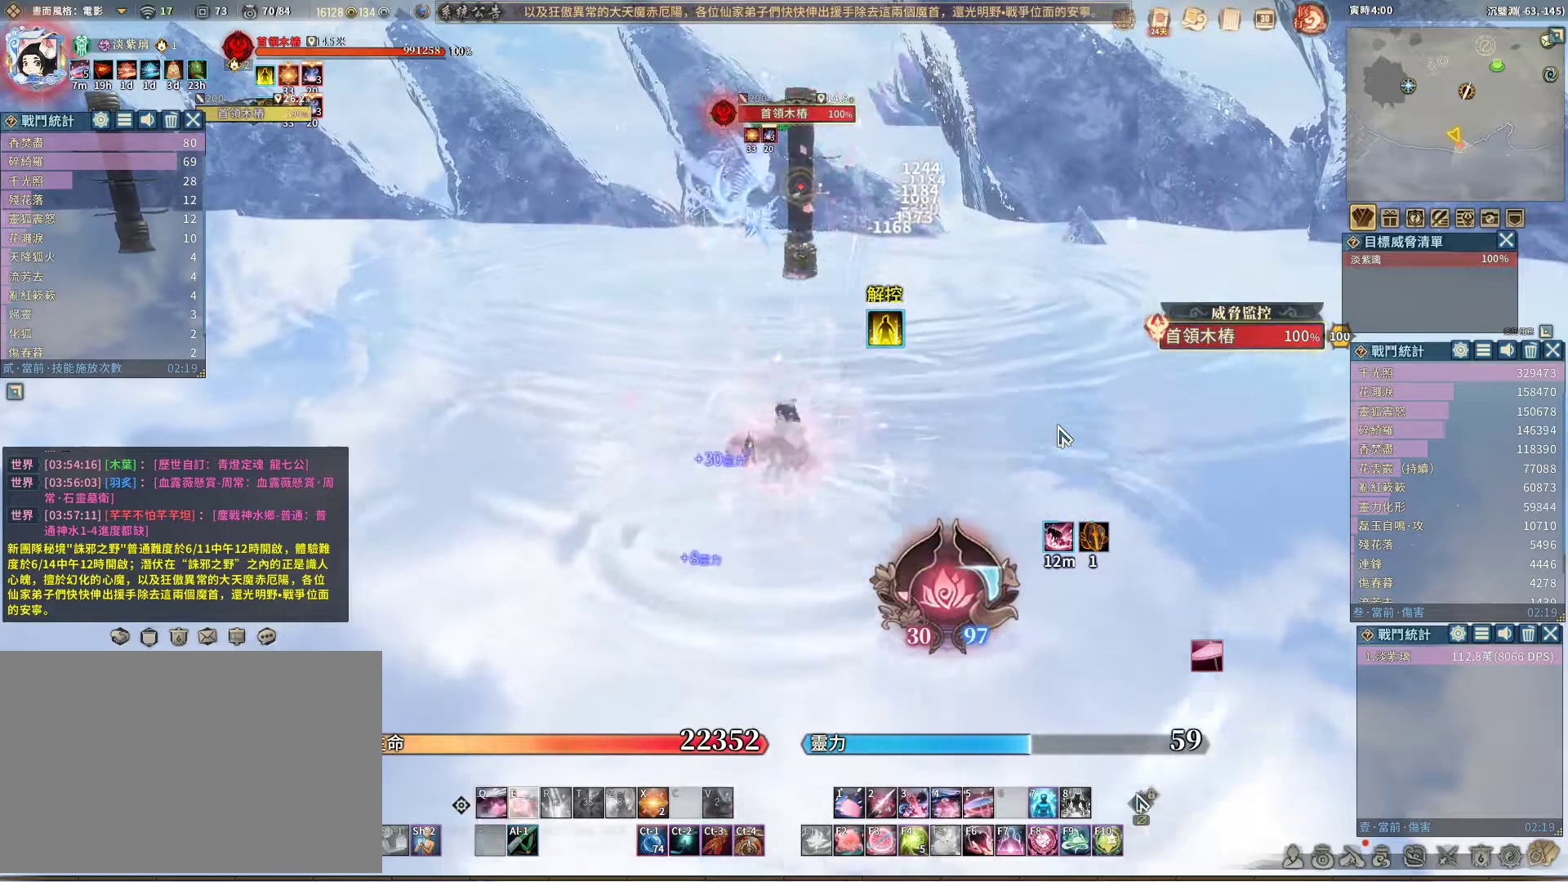
{"keys": ["q"], "mouse": [], "events": [[83, "q", "down"], [117, "q", "up"], [217, "q", "down"], [267, "q", "up"], [367, "e", "down"], [450, "e", "up"], [500, "q", "down"]]}
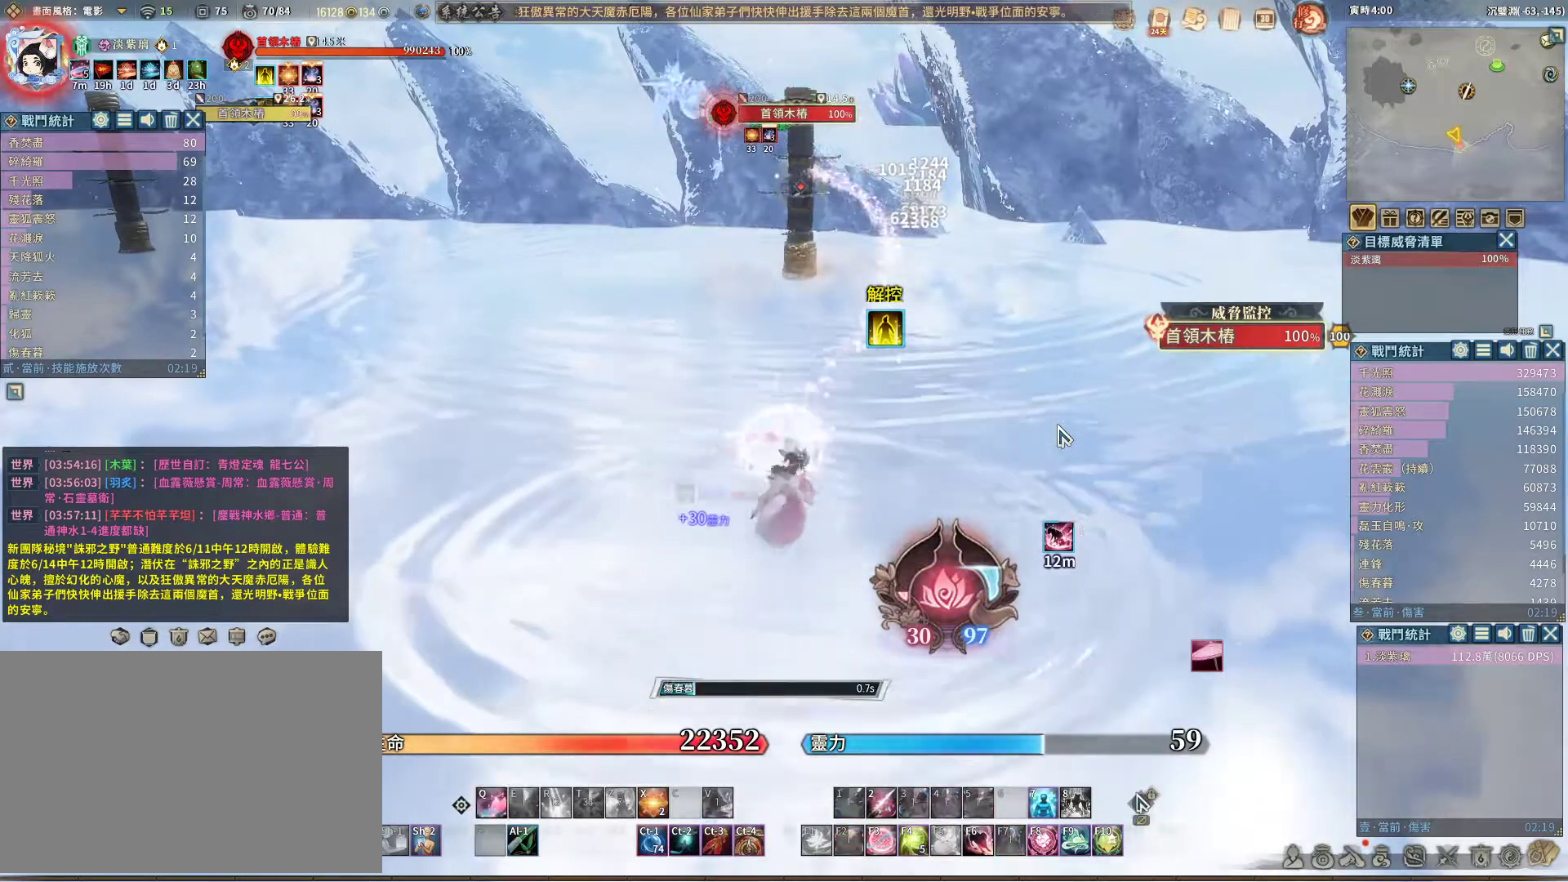
{"keys": ["q"], "mouse": [], "events": []}
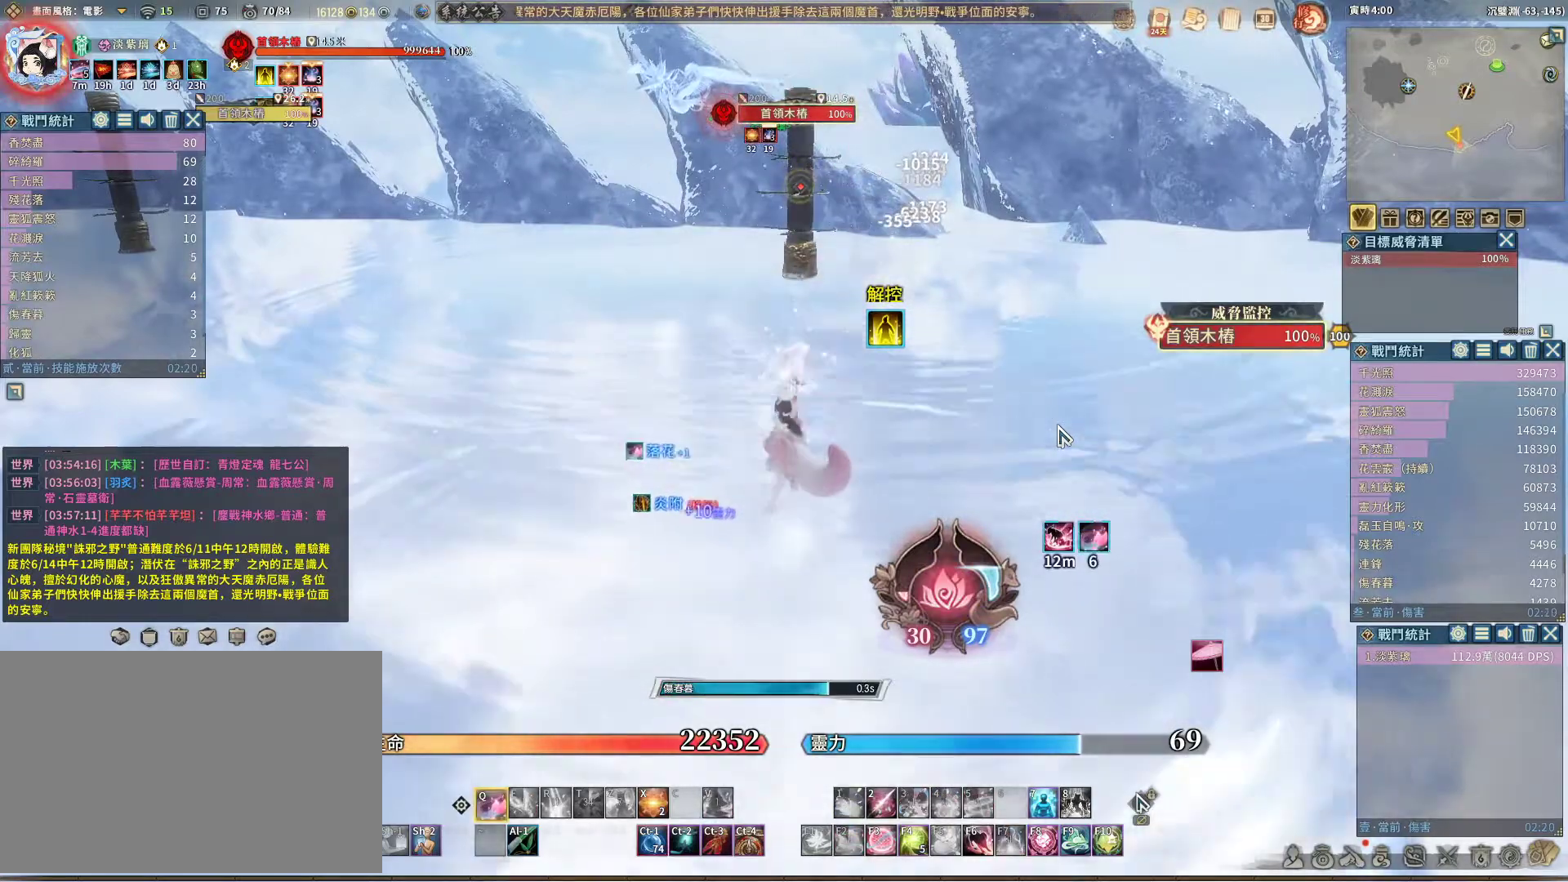
{"keys": ["q"], "mouse": [], "events": []}
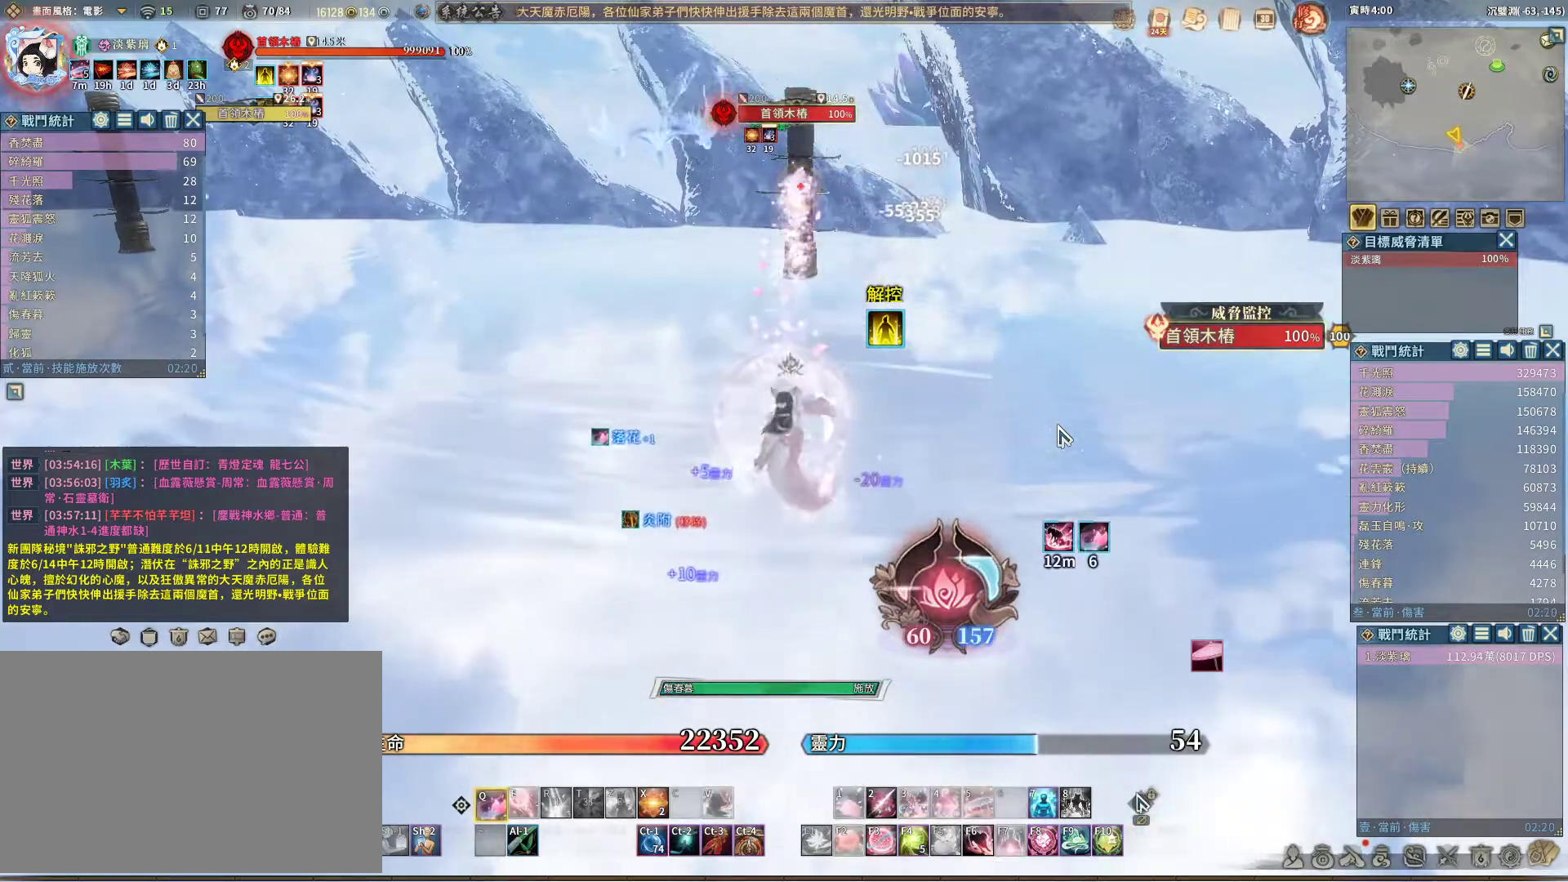
{"keys": ["q"], "mouse": [], "events": [[367, "q", "up"], [367, "v", "down"], [400, "v", "up"], [500, "q", "down"]]}
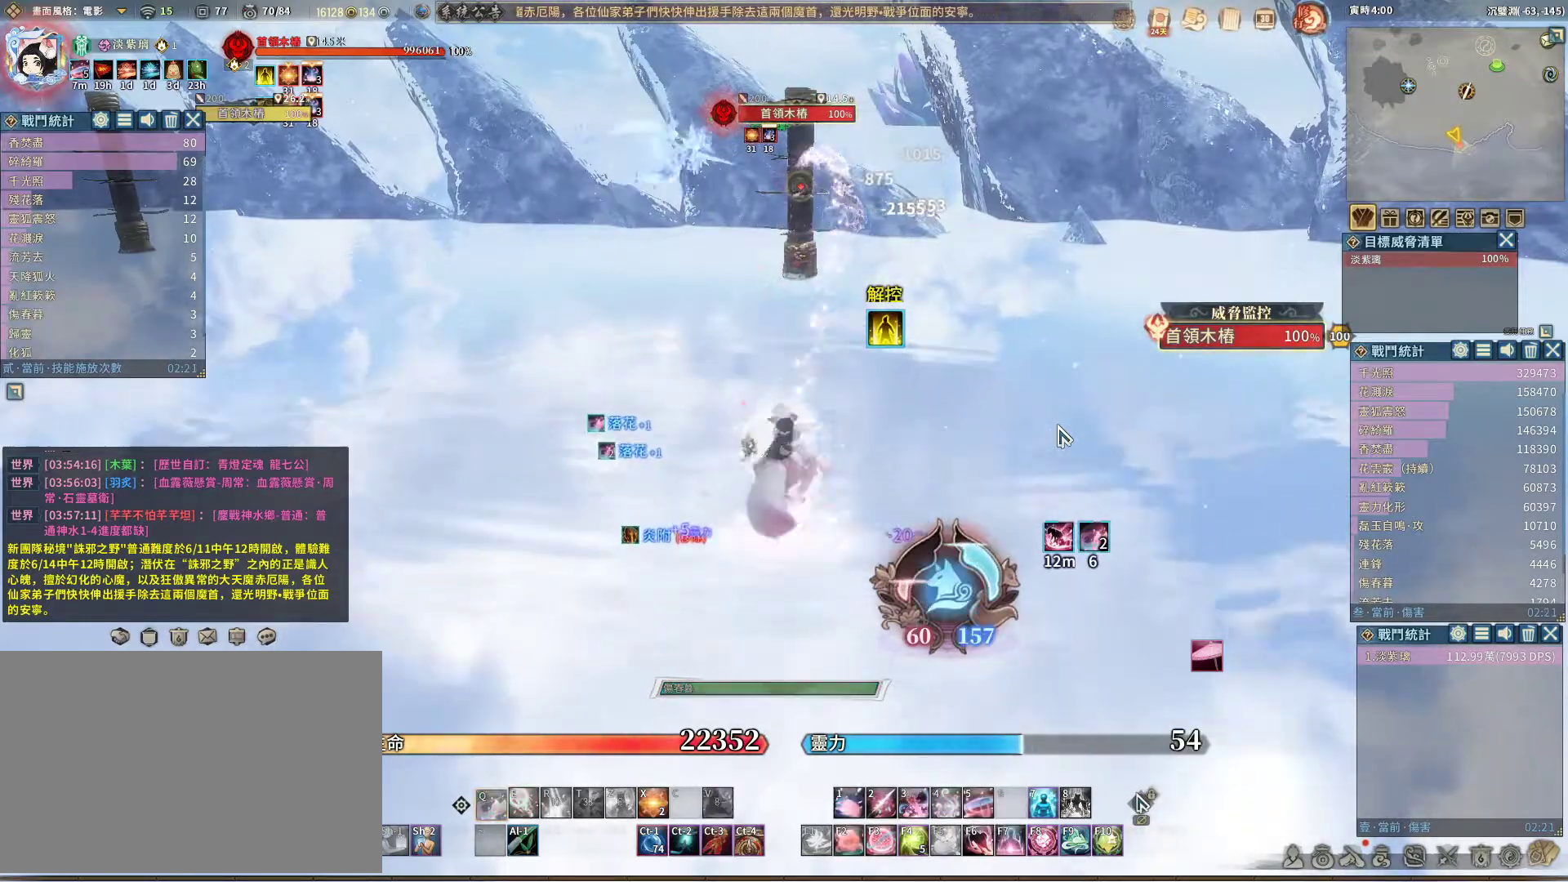
{"keys": ["q"], "mouse": [], "events": []}
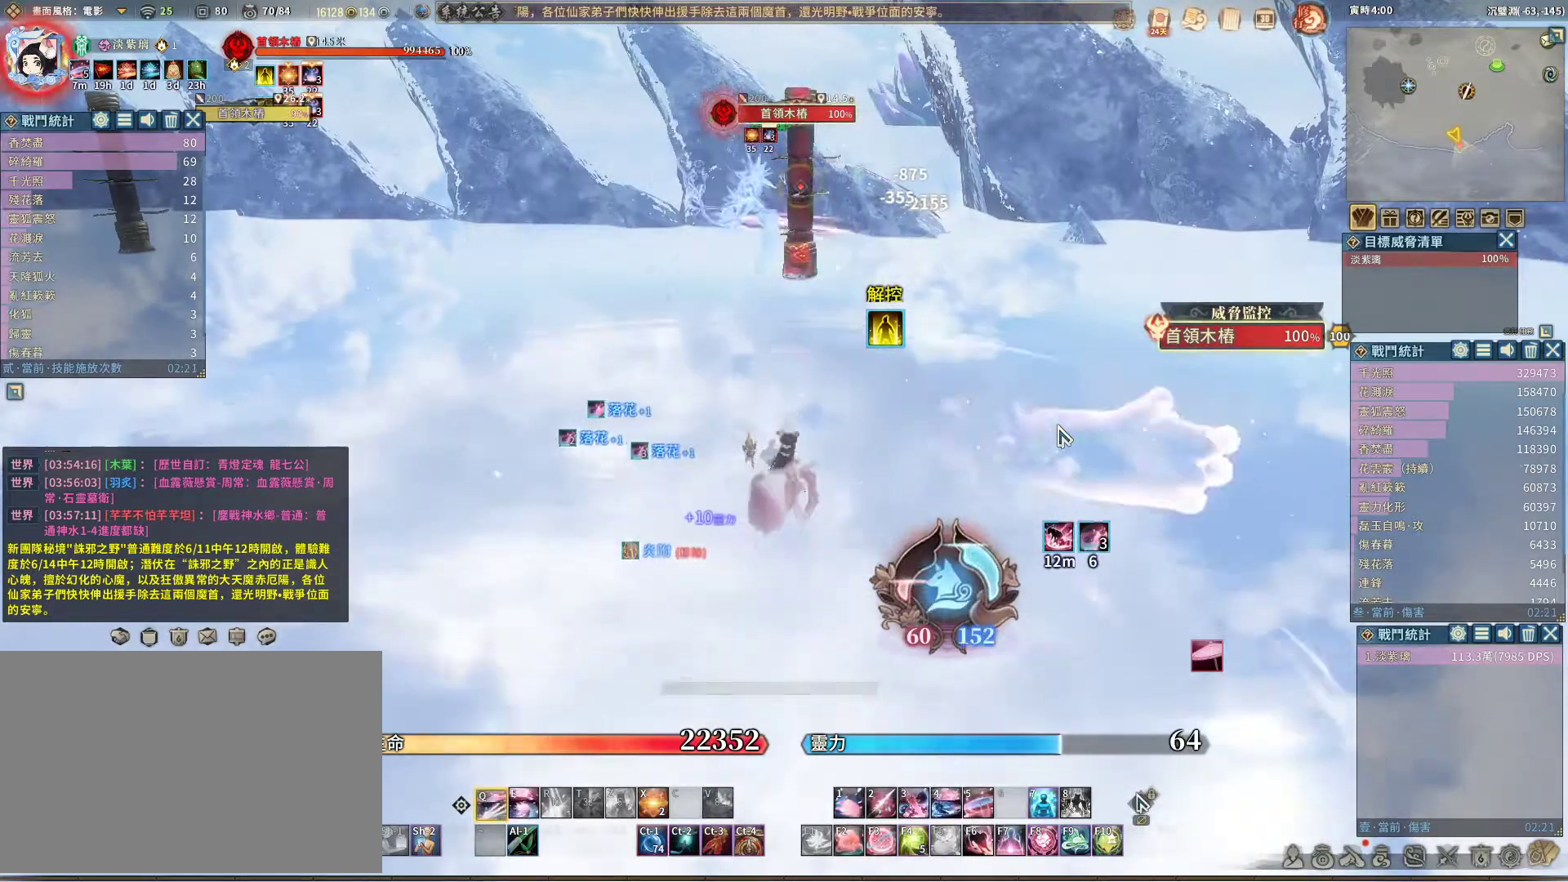
{"keys": ["q"], "mouse": [], "events": [[117, "e", "down"], [117, "q", "up"], [150, "e", "up"], [200, "q", "down"]]}
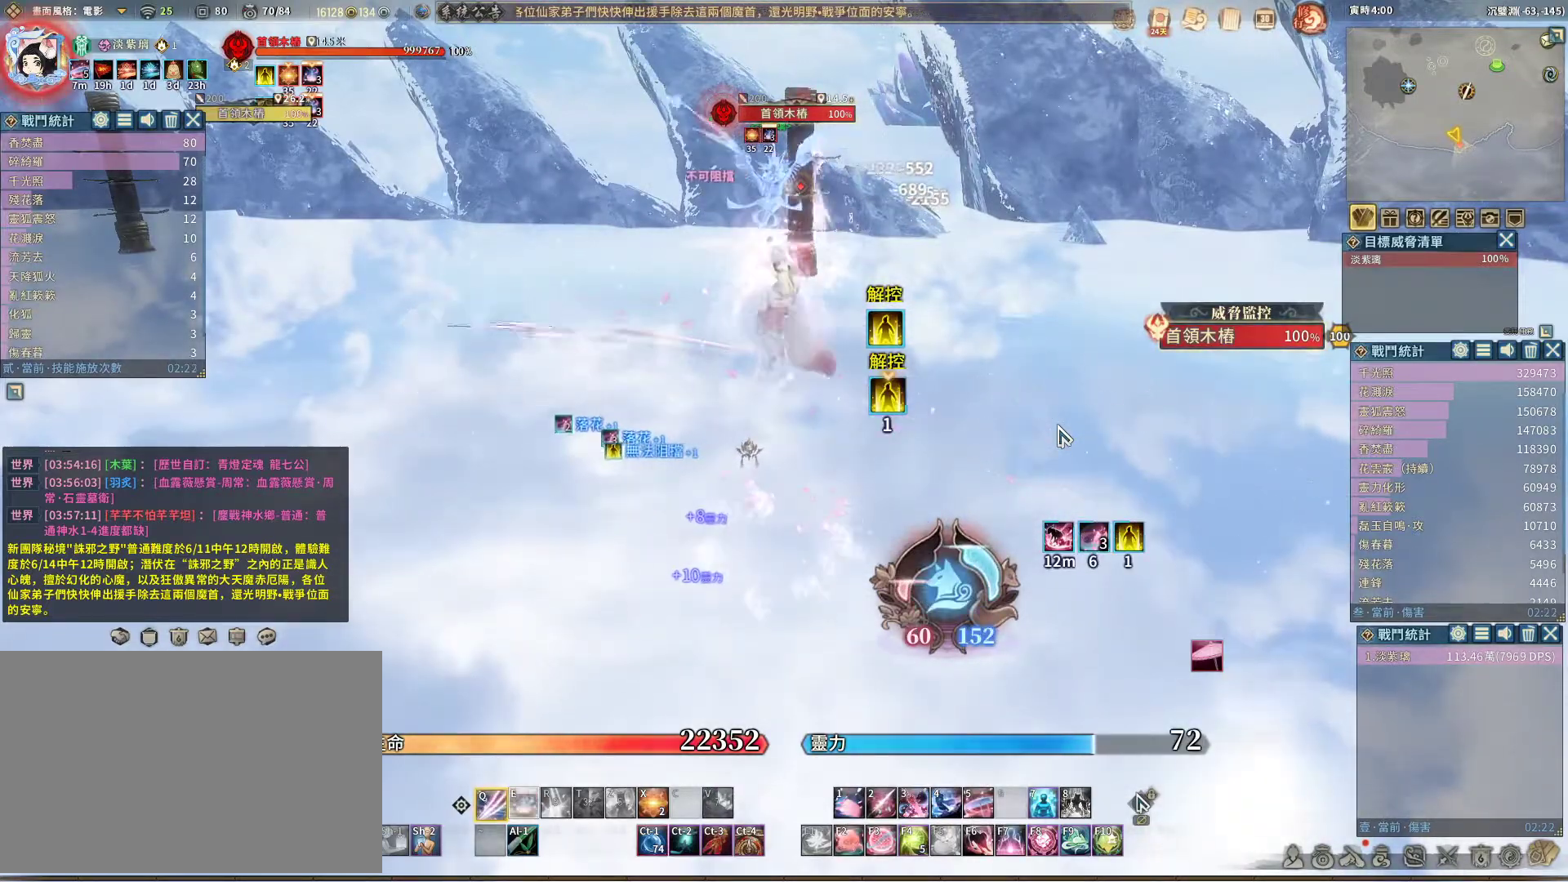
{"keys": [], "mouse": [], "events": [[400, "q", "up"], [450, "e", "down"], [500, "e", "up"]]}
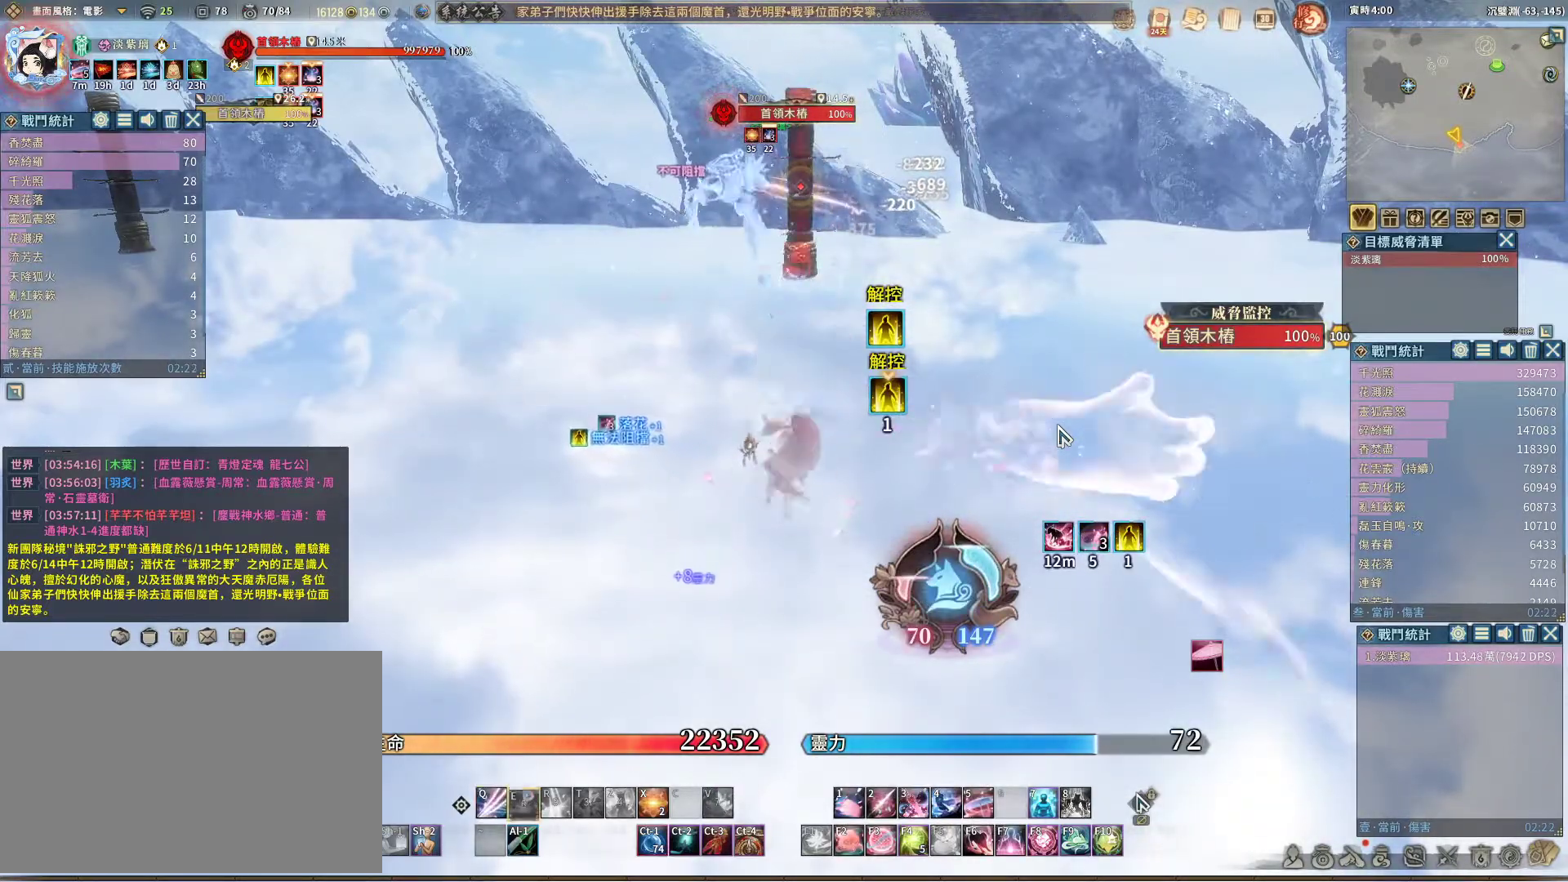
{"keys": ["q"], "mouse": [], "events": [[100, "q", "down"]]}
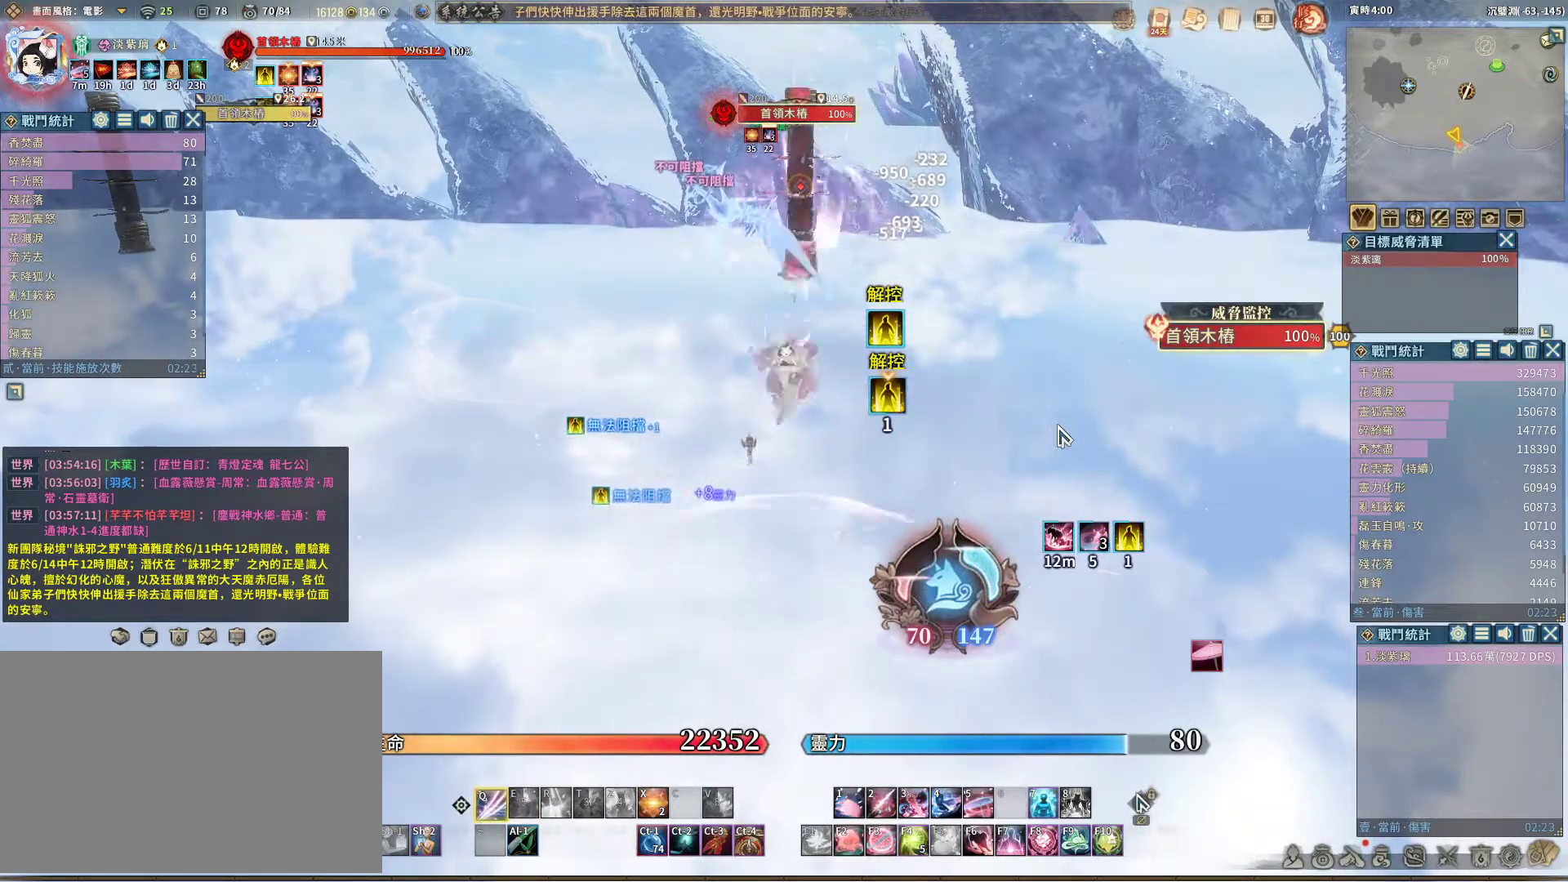
{"keys": ["q"], "mouse": [], "events": []}
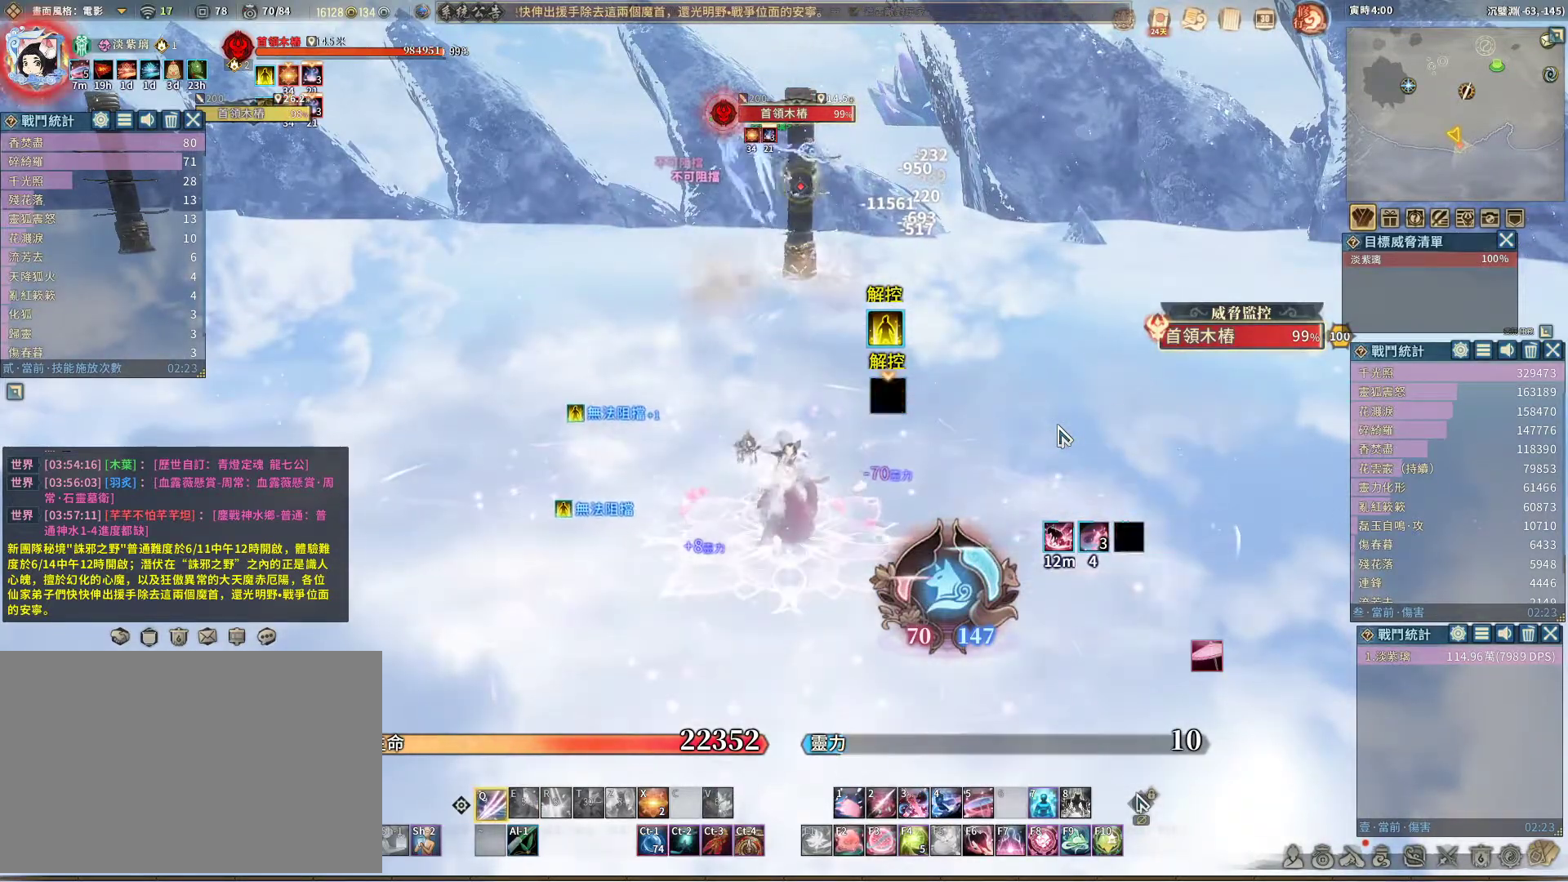
{"keys": ["q"], "mouse": [], "events": []}
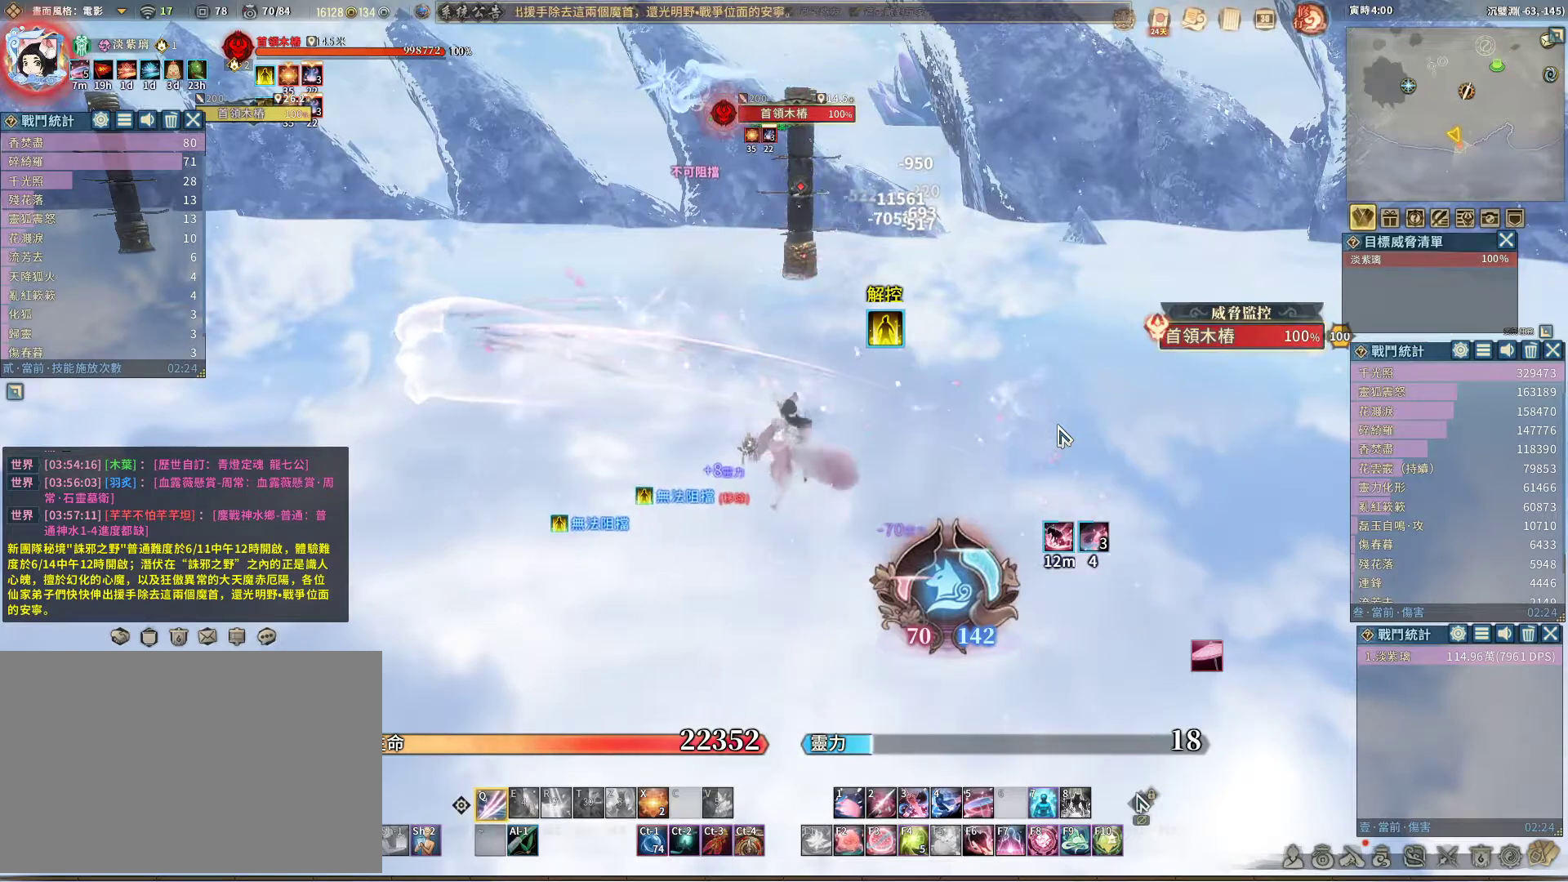
{"keys": ["q"], "mouse": [], "events": []}
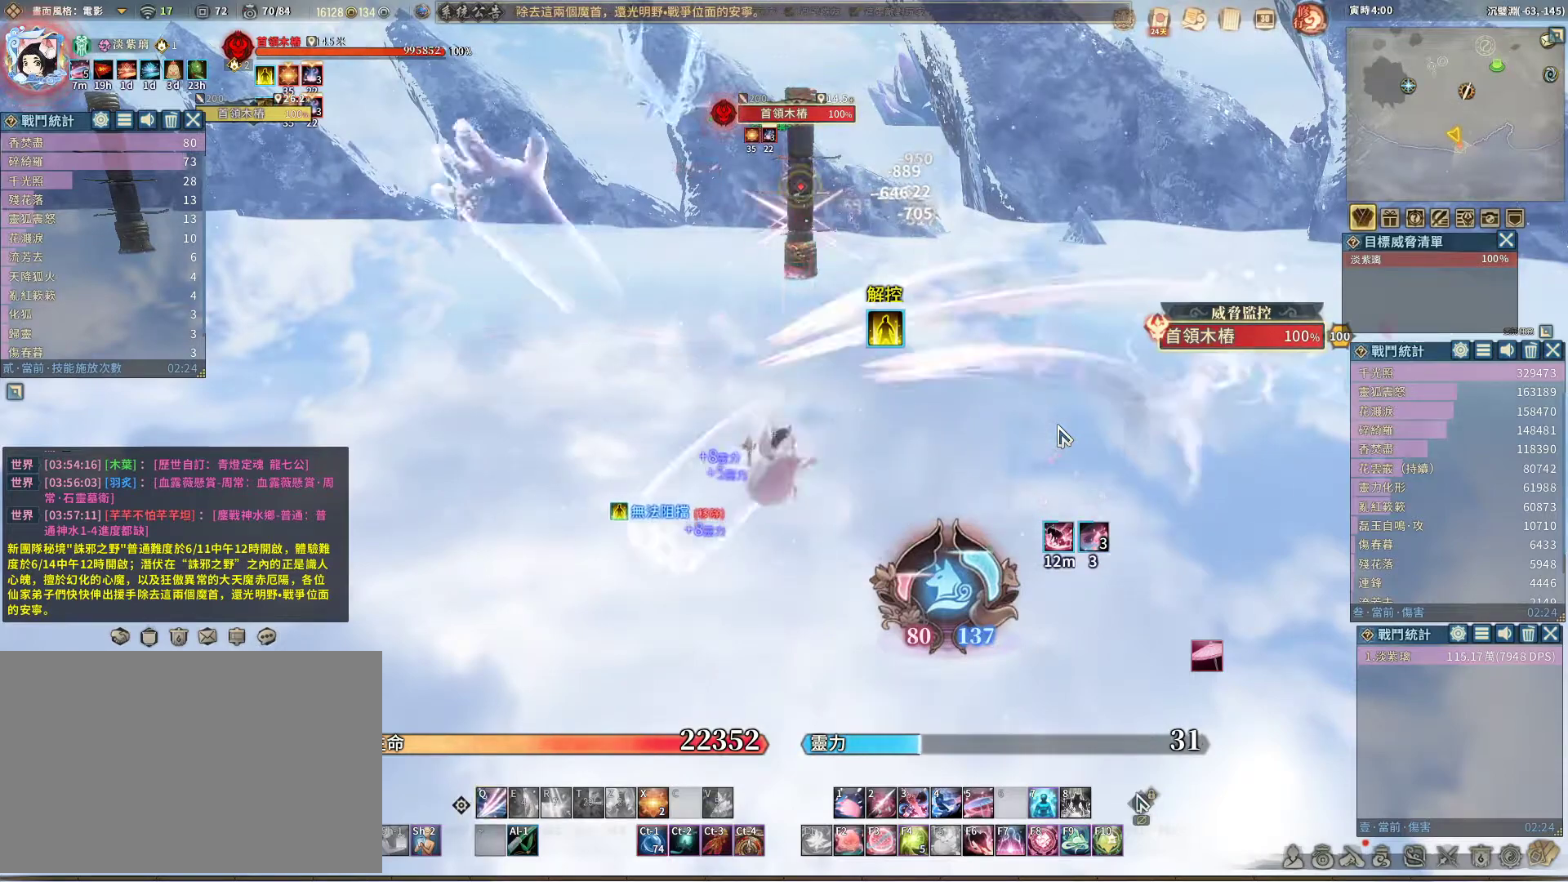
{"keys": ["q"], "mouse": [], "events": [[17, "q", "up"], [67, "space", "down"], [150, "space", "up"], [200, "q", "down"]]}
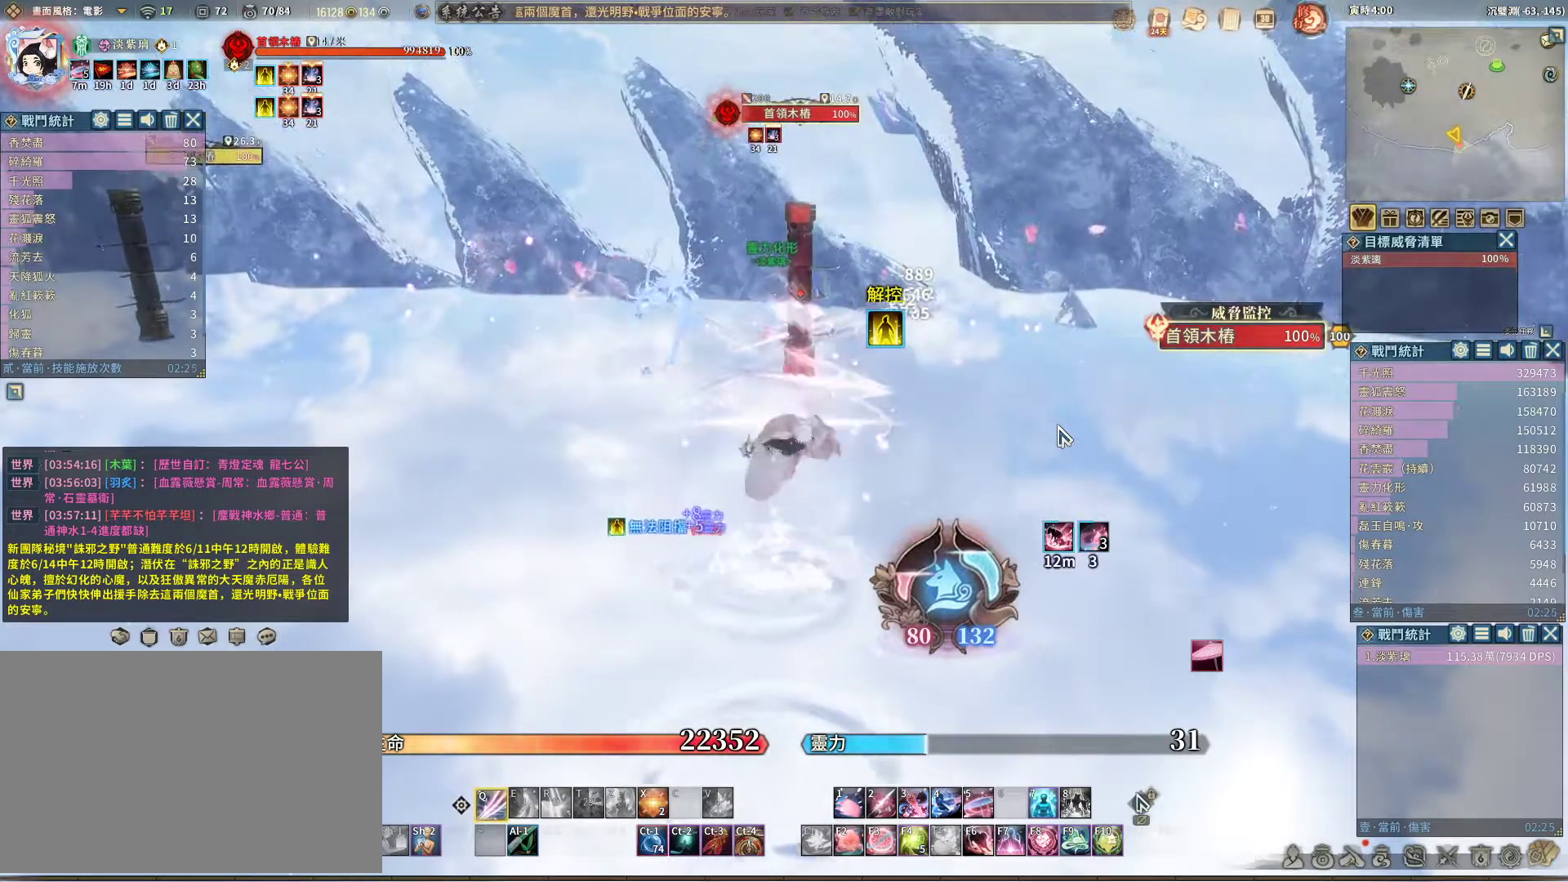
{"keys": [], "mouse": [], "events": [[400, "q", "up"]]}
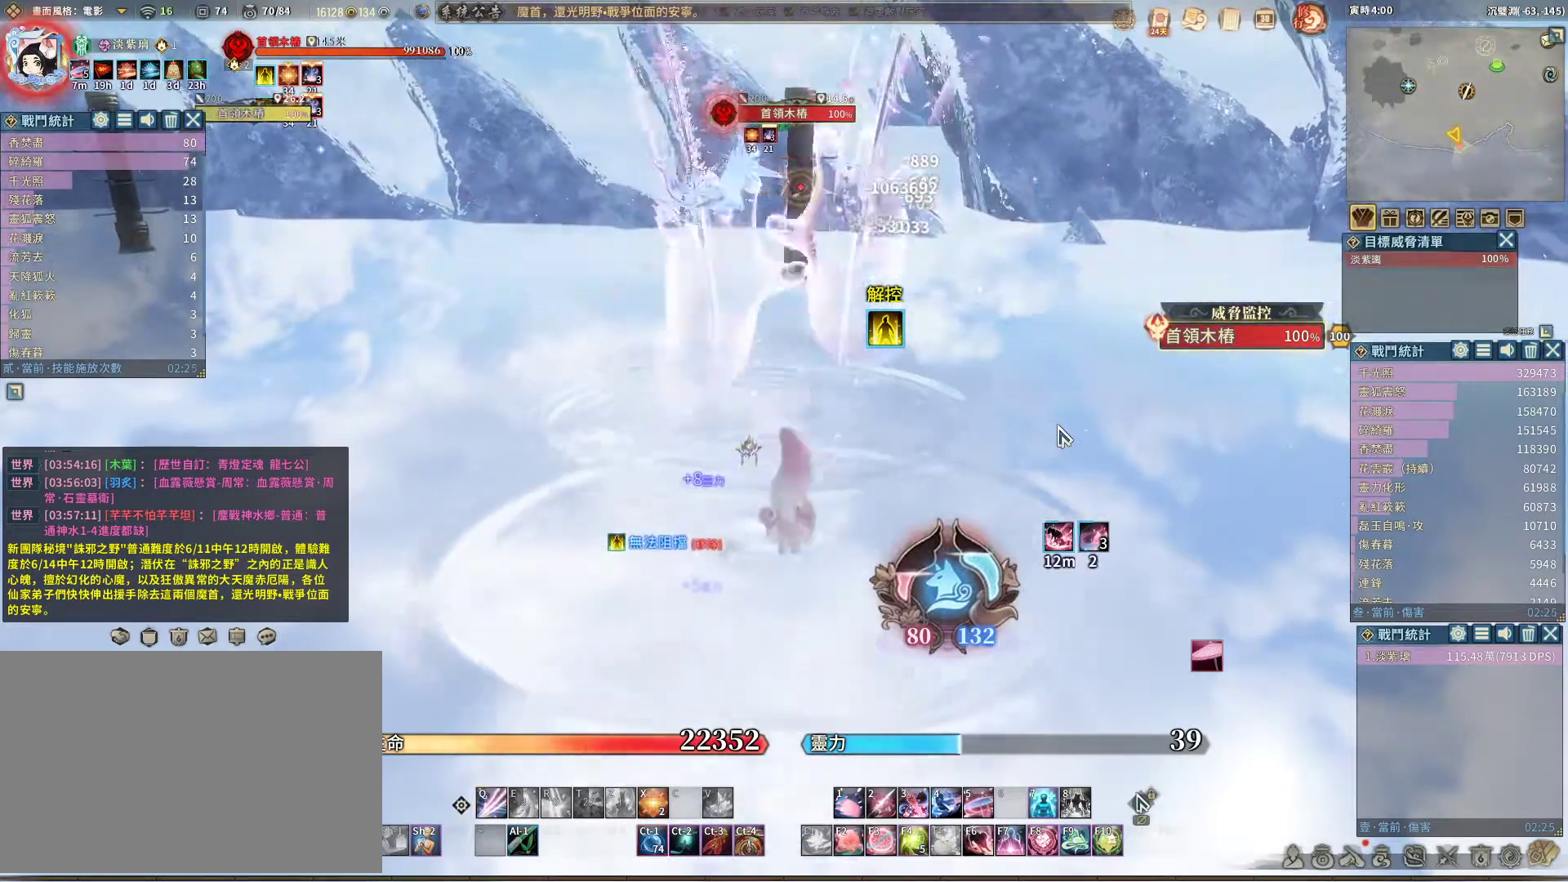
{"keys": ["q"], "mouse": [], "events": [[133, "space", "down"], [183, "space", "up"], [233, "q", "down"]]}
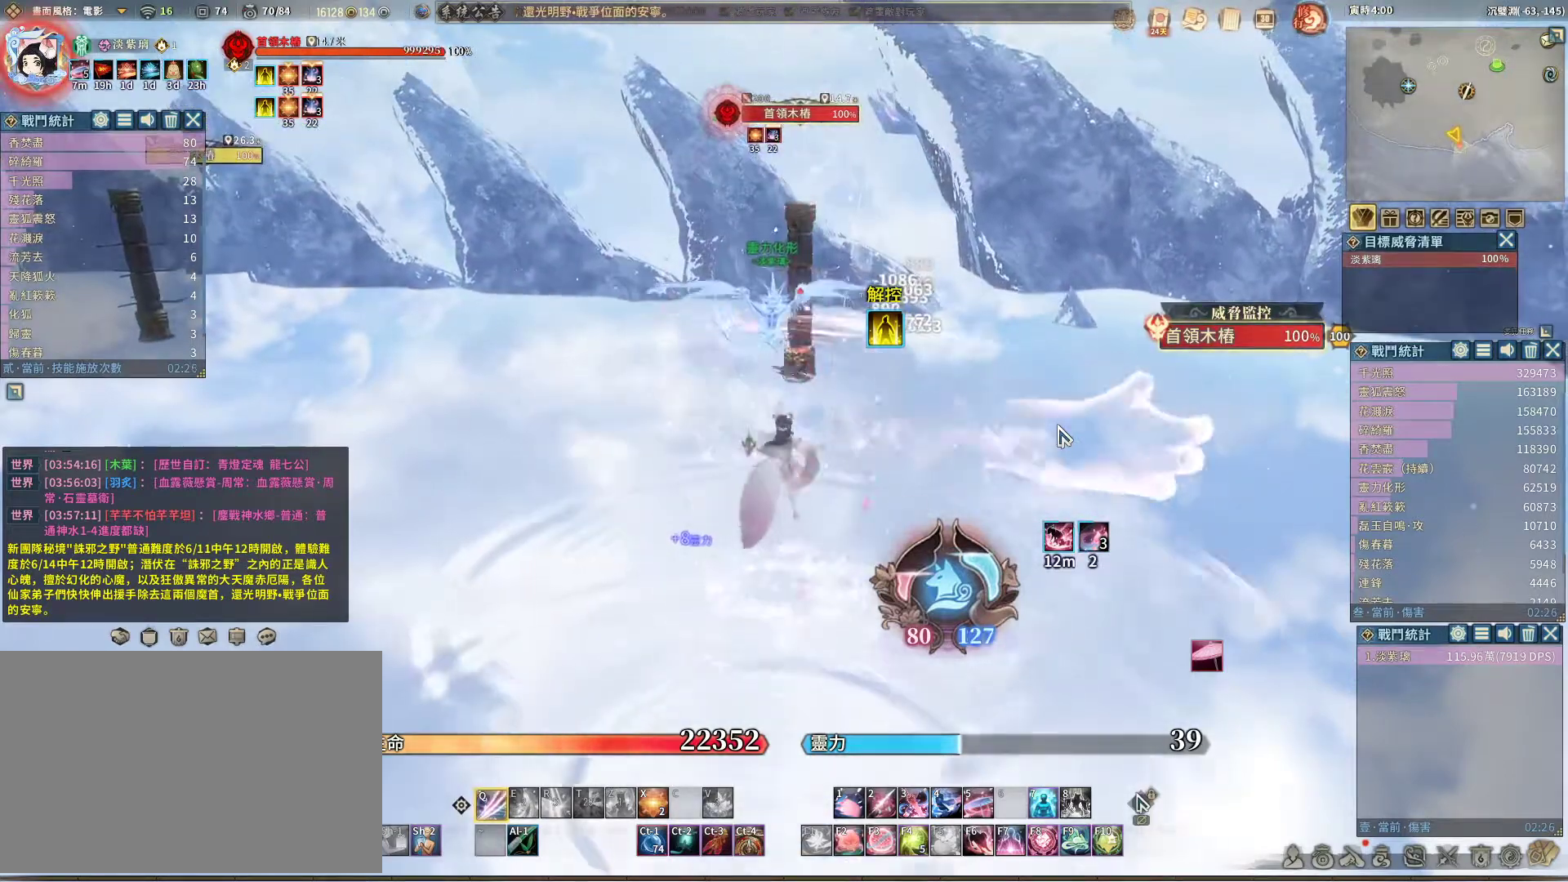
{"keys": ["q"], "mouse": [], "events": []}
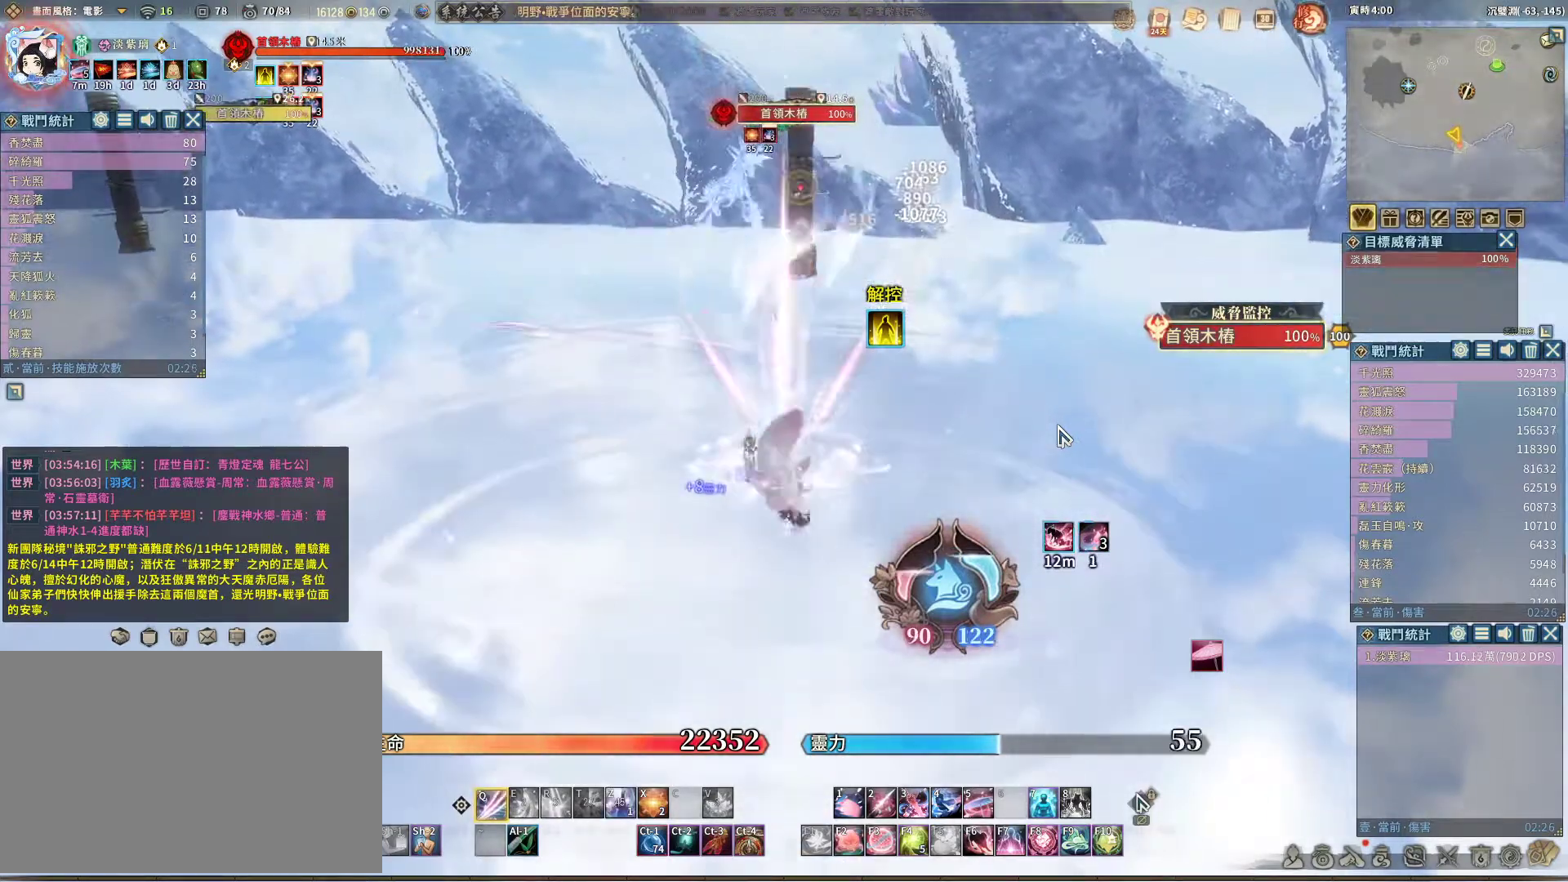
{"keys": ["q"], "mouse": [], "events": [[217, "q", "up"], [350, "space", "down"], [450, "space", "up"], [500, "q", "down"]]}
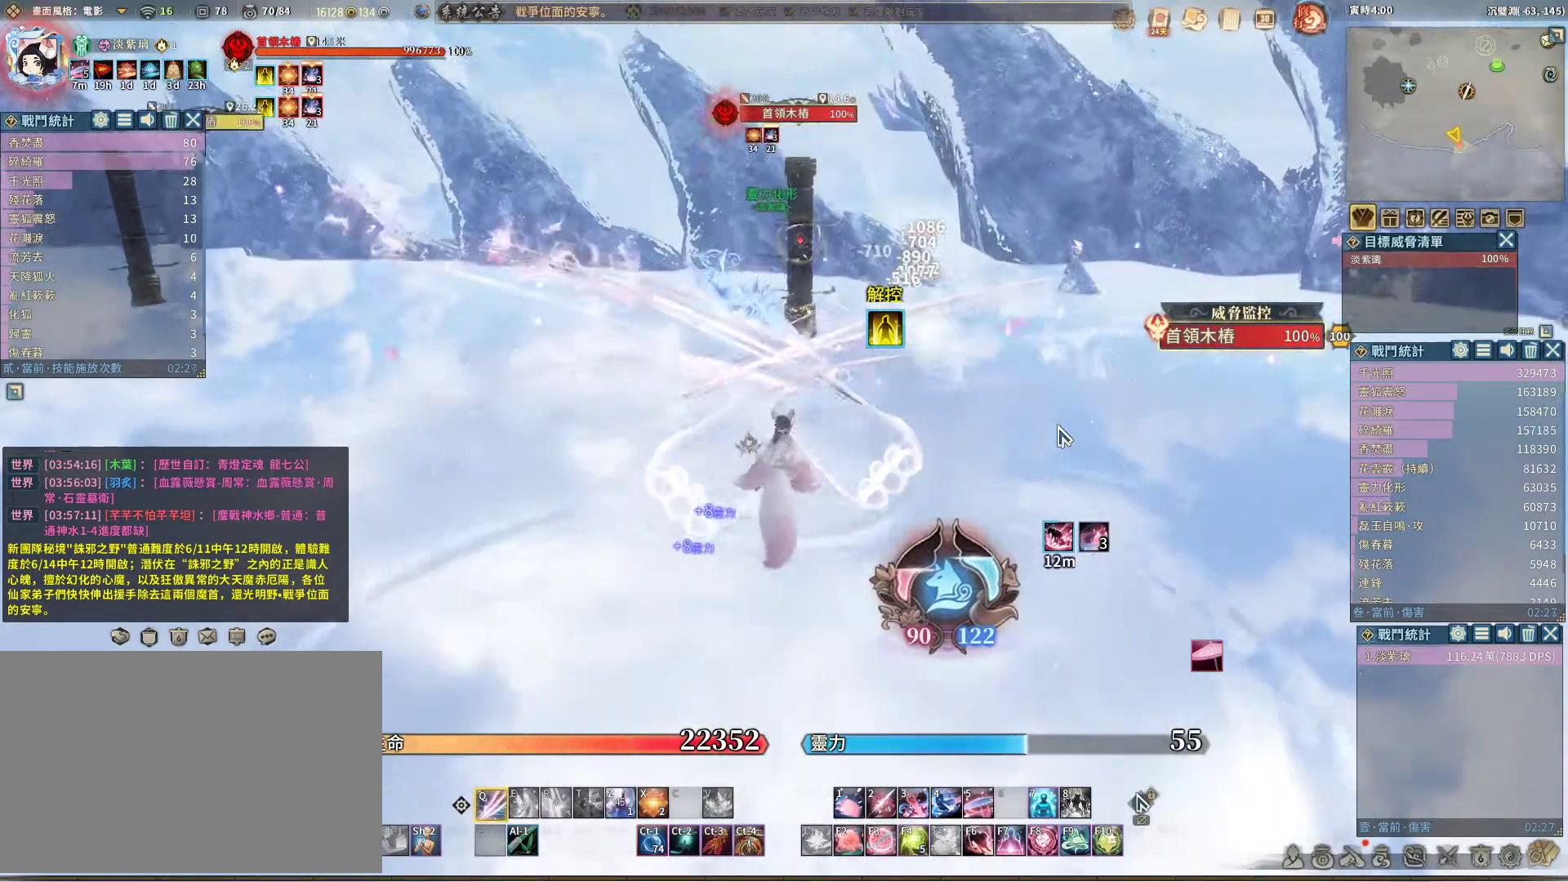
{"keys": ["q"], "mouse": [], "events": []}
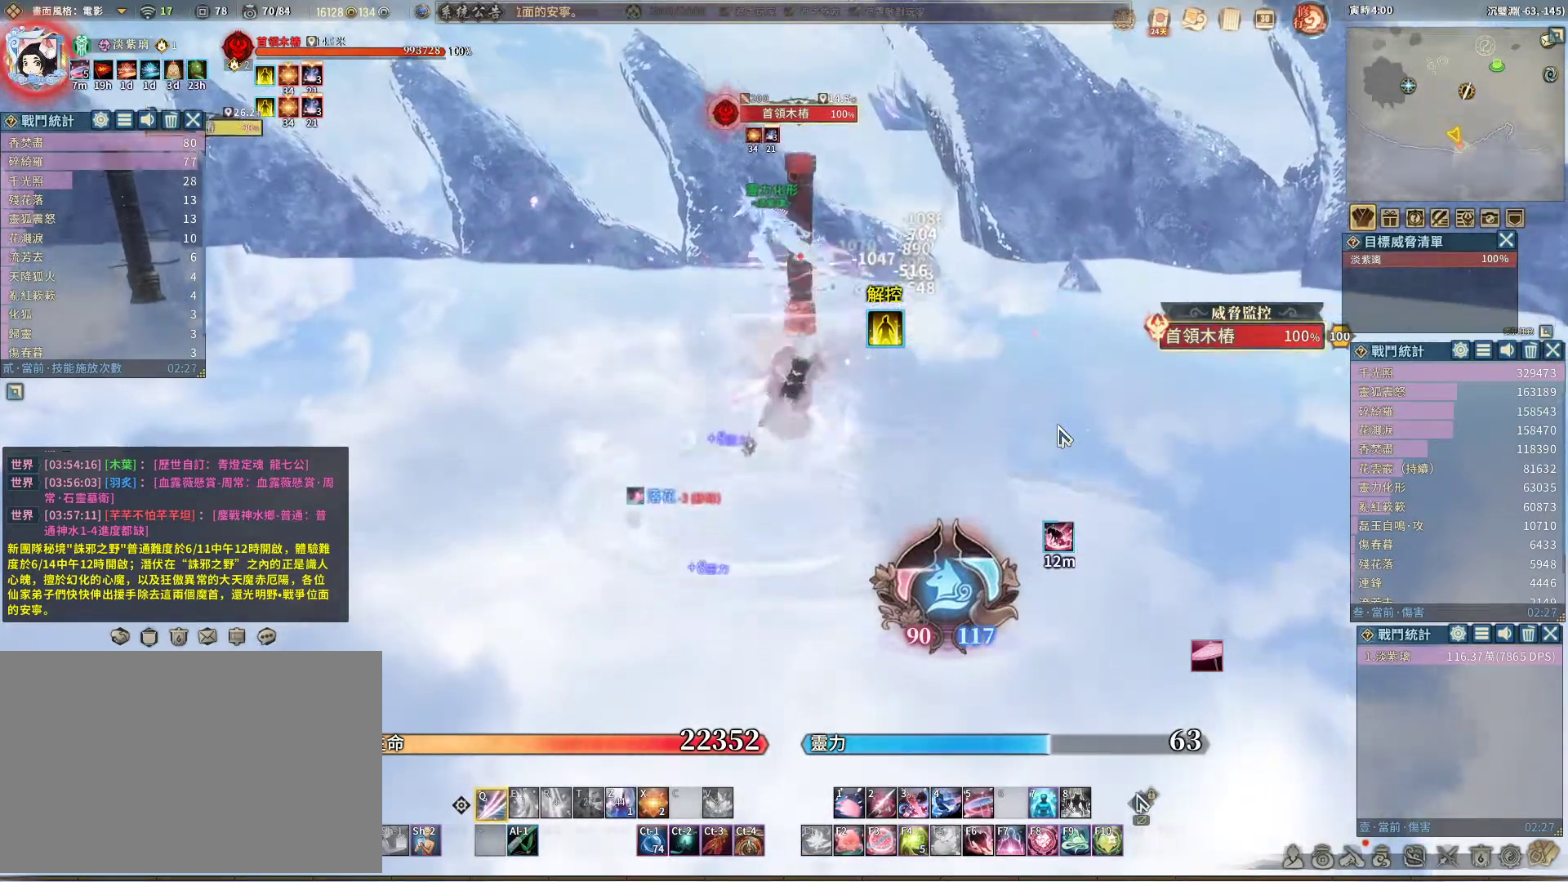
{"keys": ["q"], "mouse": [], "events": [[350, "q", "up"], [383, "e", "down"], [433, "e", "up"], [483, "q", "down"]]}
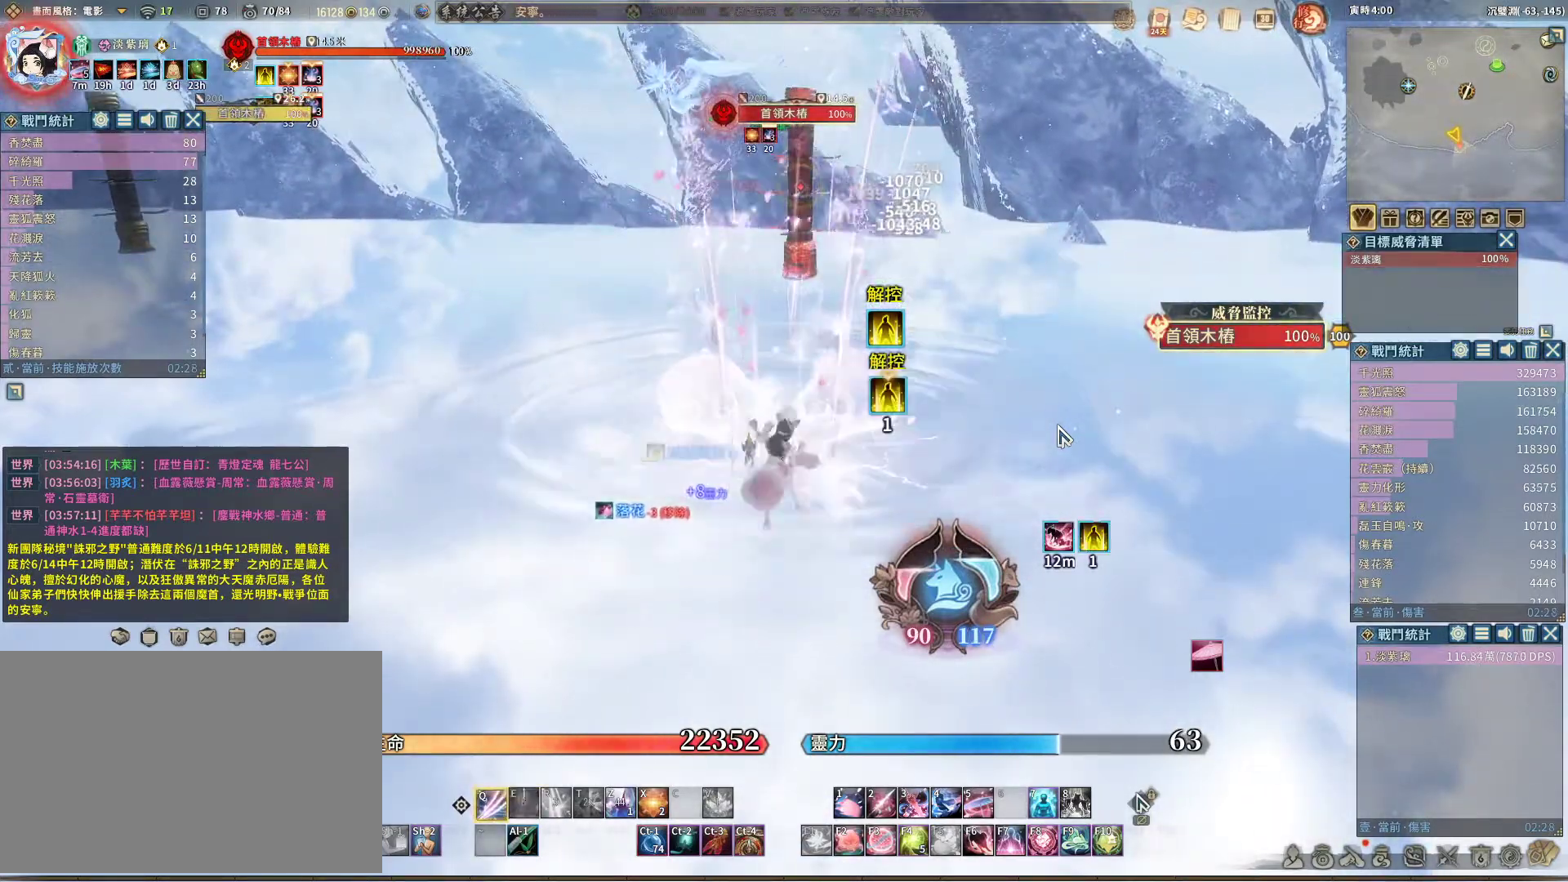
{"keys": ["q"], "mouse": [], "events": []}